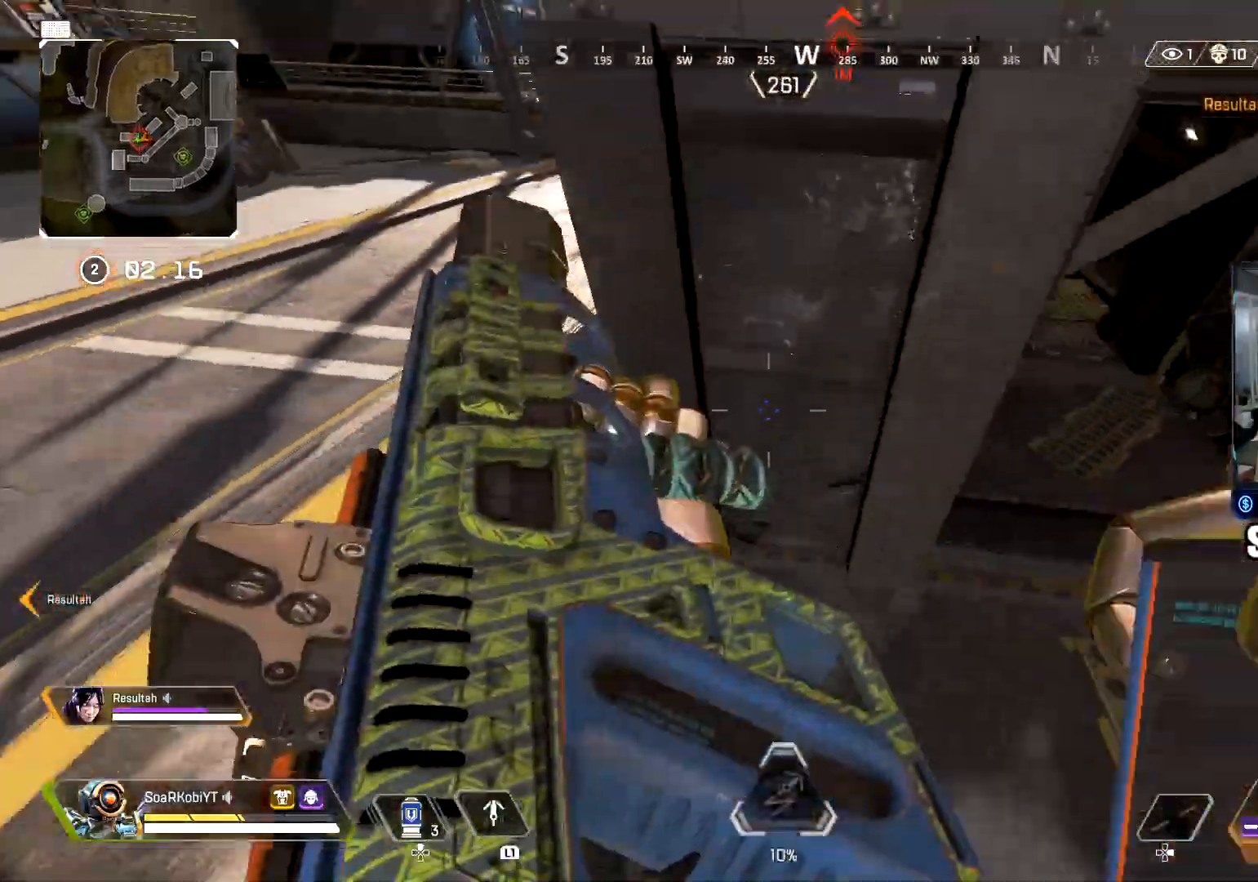
Gameplay with a controller (PlayStation layout); each line is a JSON object with the inputs held at the frame after it. "events" lists button and stick changes between this image and that frame as [ms after this image, input, new state], when the widget could be followed in between.
{"buttons": [], "left_stick": "up-right", "right_stick": "left", "events": [[233, "left_stick", "up-right"], [233, "right_stick", "right"], [333, "right_stick", "center"], [350, "L3", "down"], [483, "right_stick", "left"], [500, "L3", "up"]]}
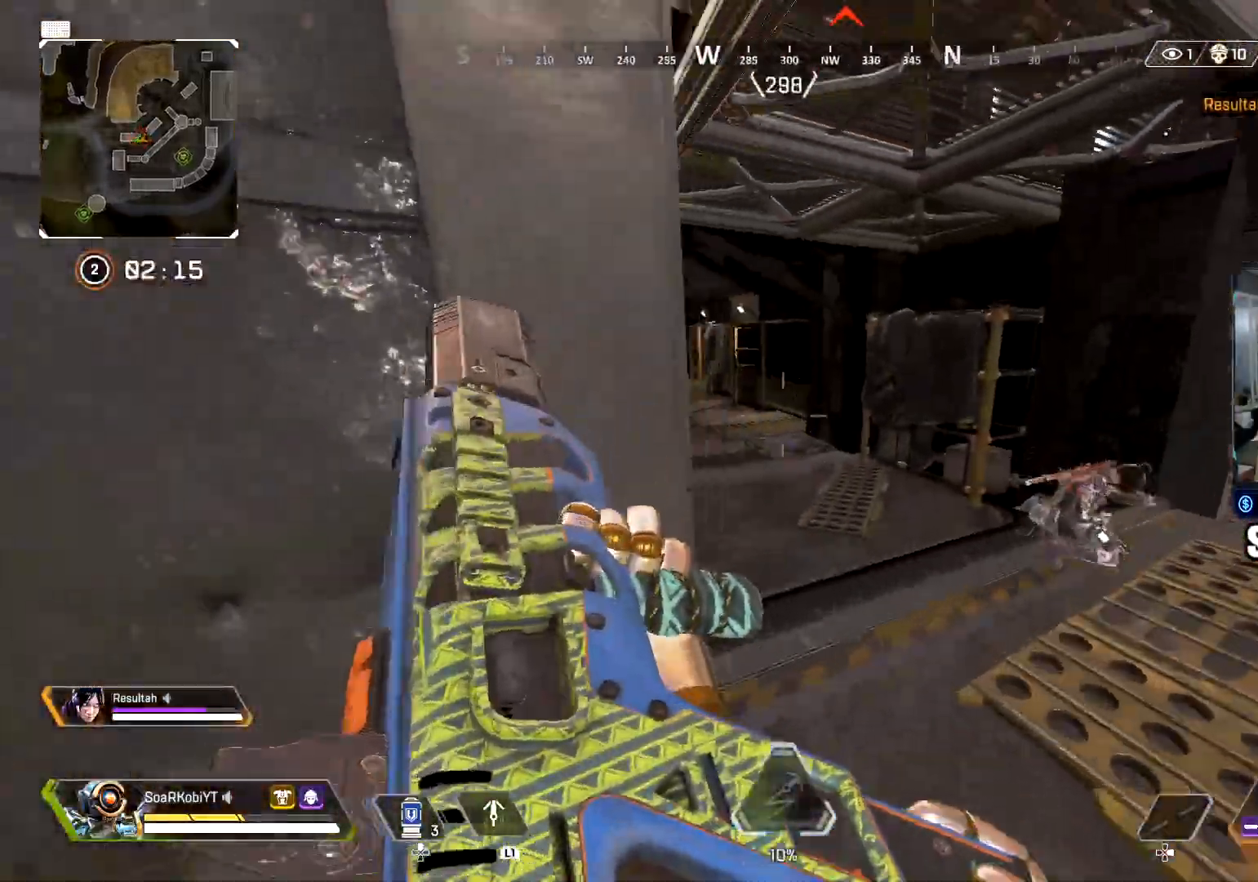
{"buttons": [], "left_stick": "up-right", "right_stick": "left", "events": [[100, "right_stick", "center"], [250, "right_stick", "left"]]}
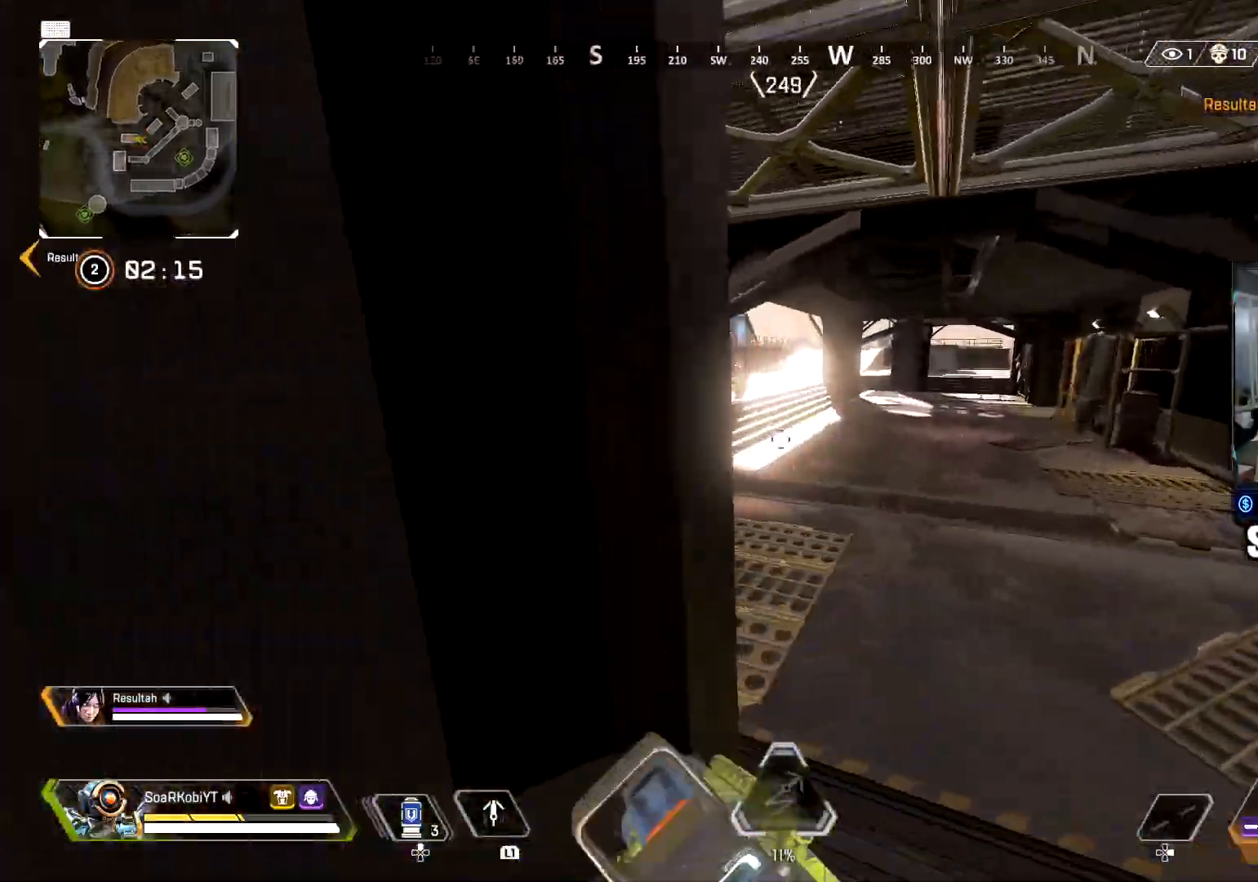
{"buttons": ["L2", "R2"], "left_stick": "up-right", "right_stick": "up", "events": [[100, "right_stick", "center"], [216, "right_stick", "left"], [350, "right_stick", "up"], [383, "L2", "down"], [400, "R2", "down"]]}
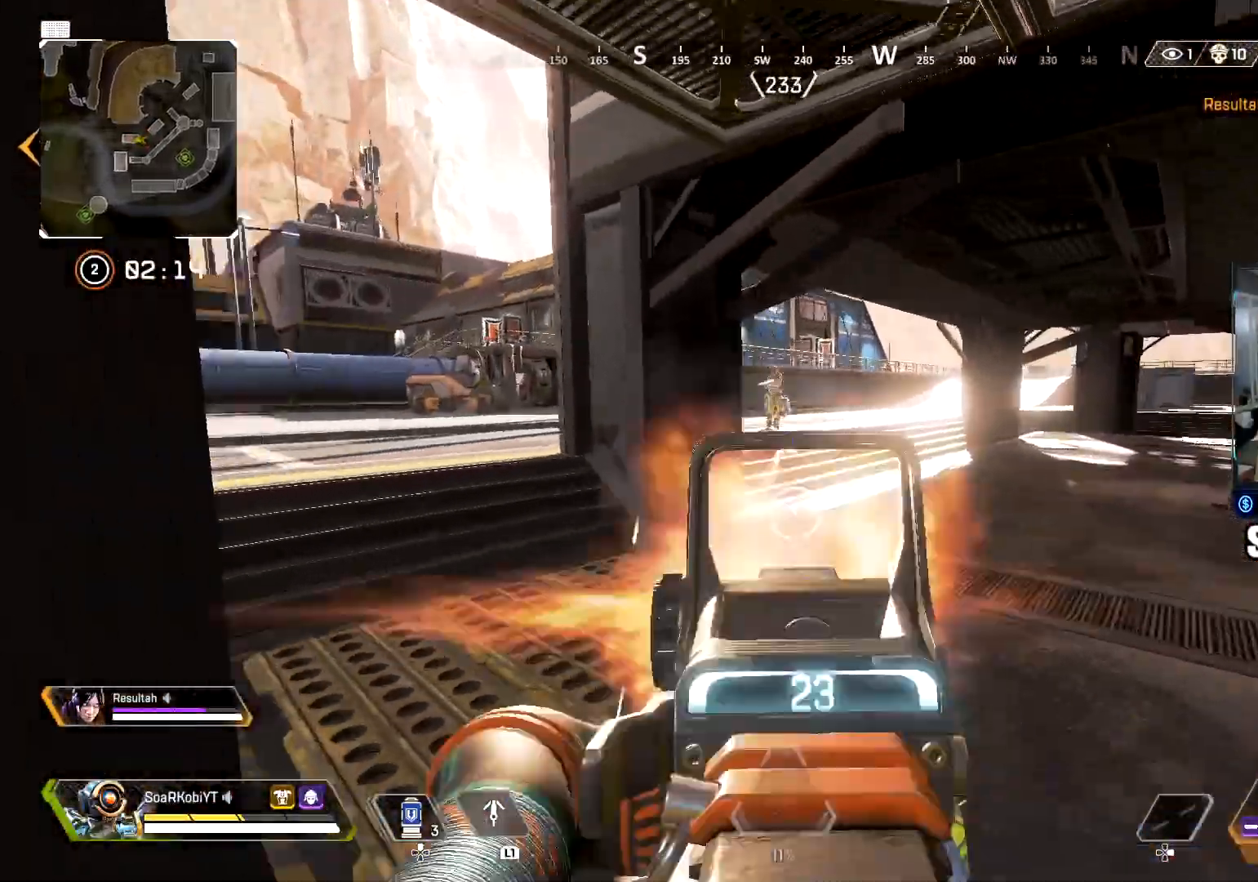
{"buttons": ["L2", "R2"], "left_stick": "up-left", "right_stick": "down", "events": [[100, "right_stick", "left"], [150, "right_stick", "up"], [217, "right_stick", "center"], [267, "right_stick", "down-right"], [350, "right_stick", "center"], [367, "left_stick", "up-left"], [417, "right_stick", "down"]]}
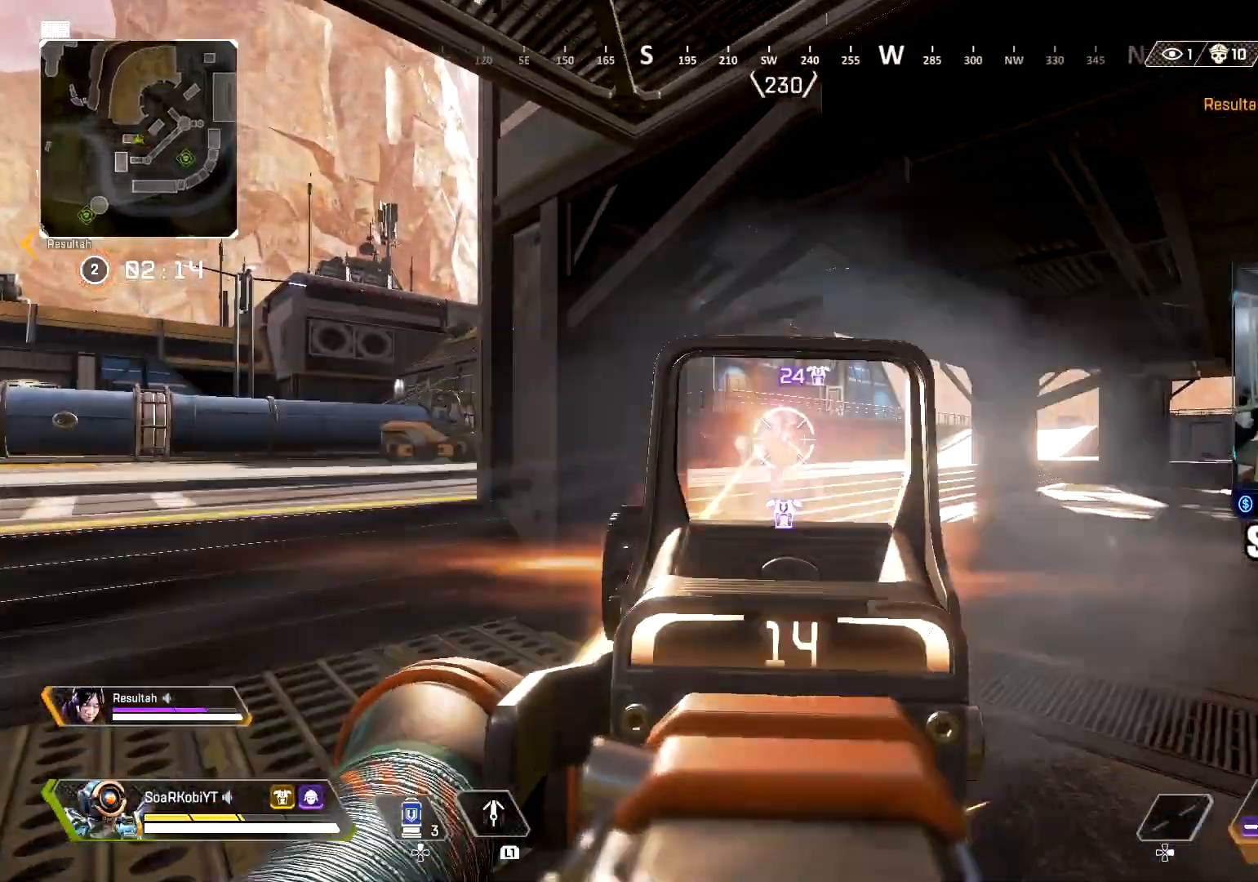
{"buttons": ["L2", "R2"], "left_stick": "up-right", "right_stick": "left", "events": [[16, "right_stick", "down-right"], [116, "right_stick", "left"], [150, "left_stick", "up-right"], [250, "right_stick", "center"], [433, "right_stick", "left"]]}
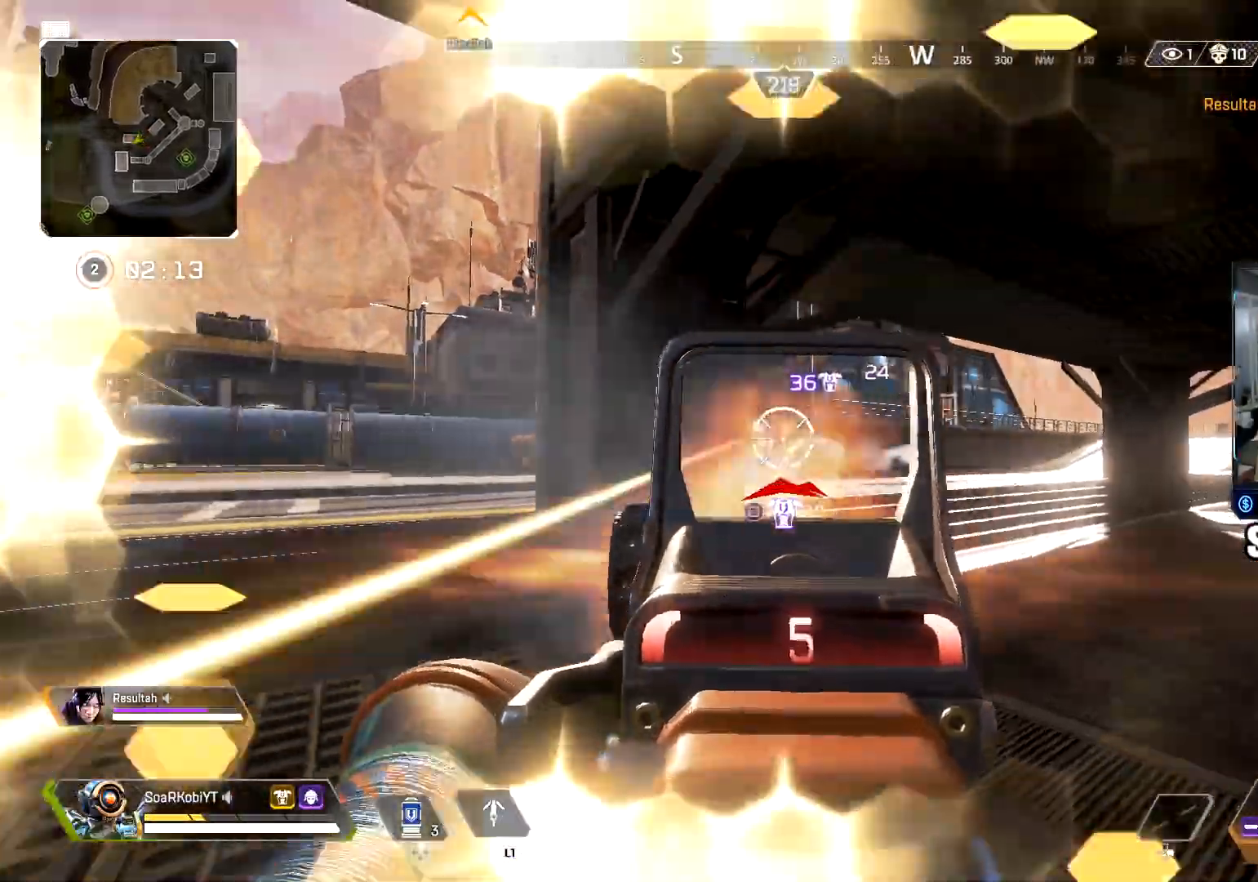
{"buttons": ["CROSS"], "left_stick": "up-right", "right_stick": "center", "events": [[50, "right_stick", "center"], [150, "TRIANGLE", "down"], [234, "L2", "up"], [234, "TRIANGLE", "up"], [250, "R2", "up"], [317, "CIRCLE", "down"], [384, "CIRCLE", "up"], [484, "CROSS", "down"]]}
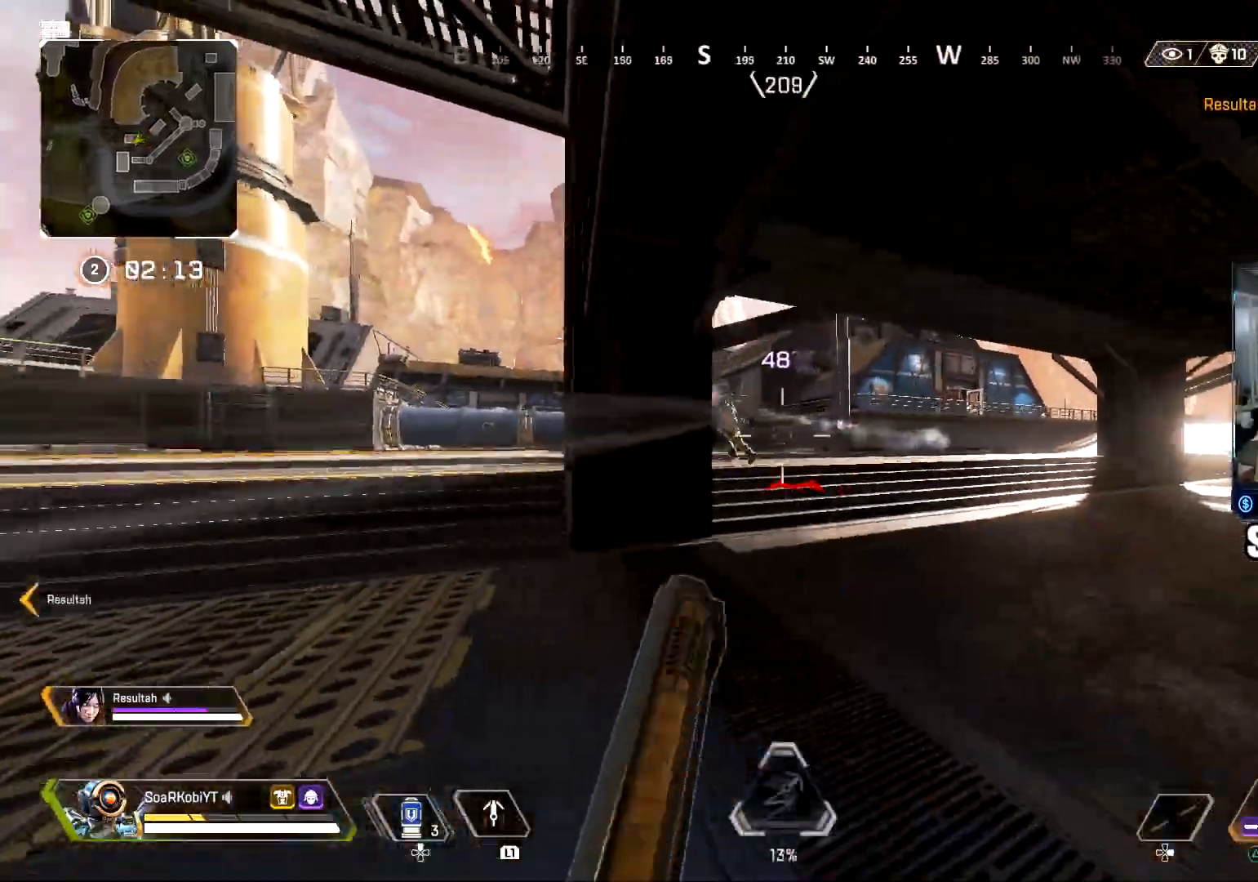
{"buttons": ["L2", "R2"], "left_stick": "up-right", "right_stick": "down-right", "events": [[50, "L2", "down"], [66, "CROSS", "up"], [116, "right_stick", "left"], [333, "R2", "down"], [367, "CROSS", "down"], [367, "right_stick", "right"], [433, "CROSS", "up"], [433, "right_stick", "down-right"]]}
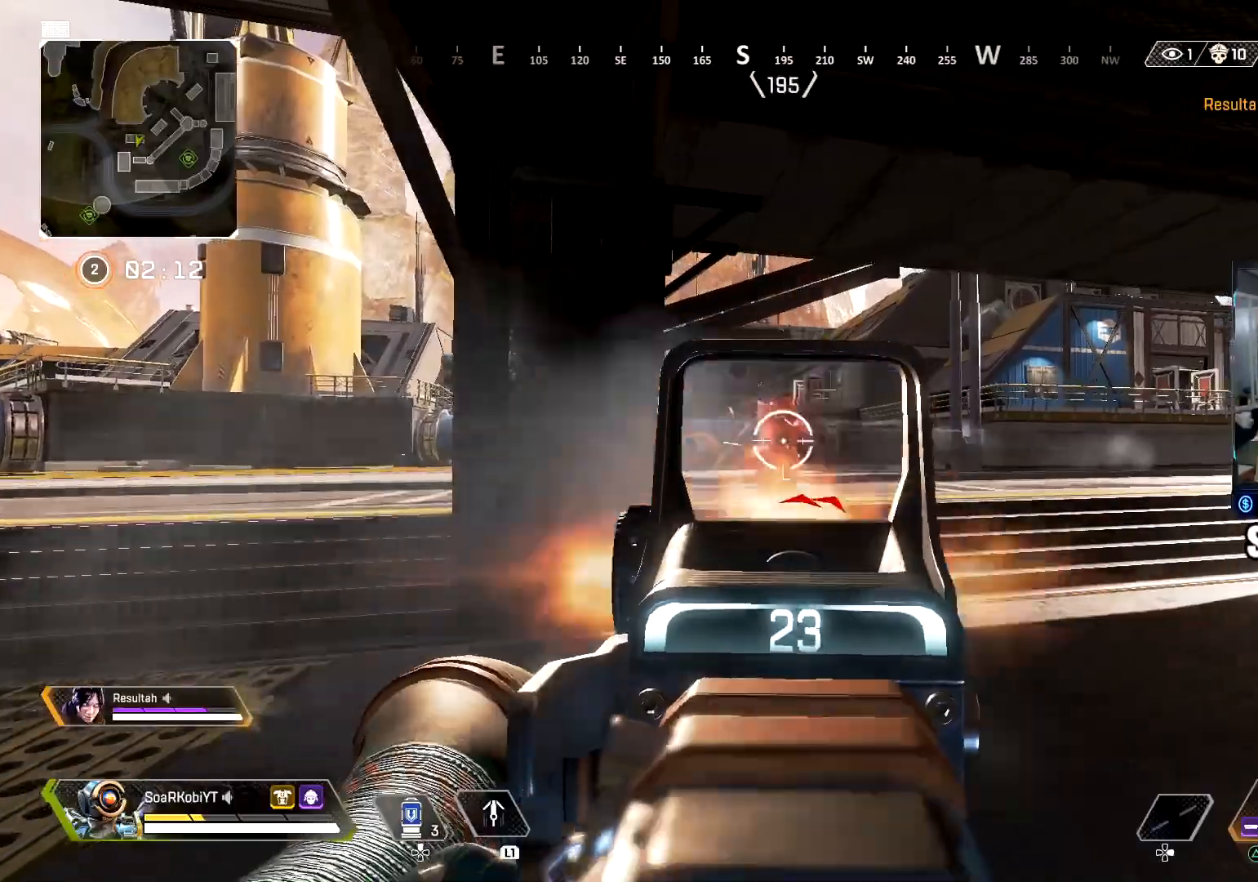
{"buttons": ["L2", "R2"], "left_stick": "up-right", "right_stick": "down", "events": [[100, "right_stick", "down-left"], [167, "left_stick", "up-left"], [284, "right_stick", "center"], [367, "left_stick", "up-right"], [484, "right_stick", "down"]]}
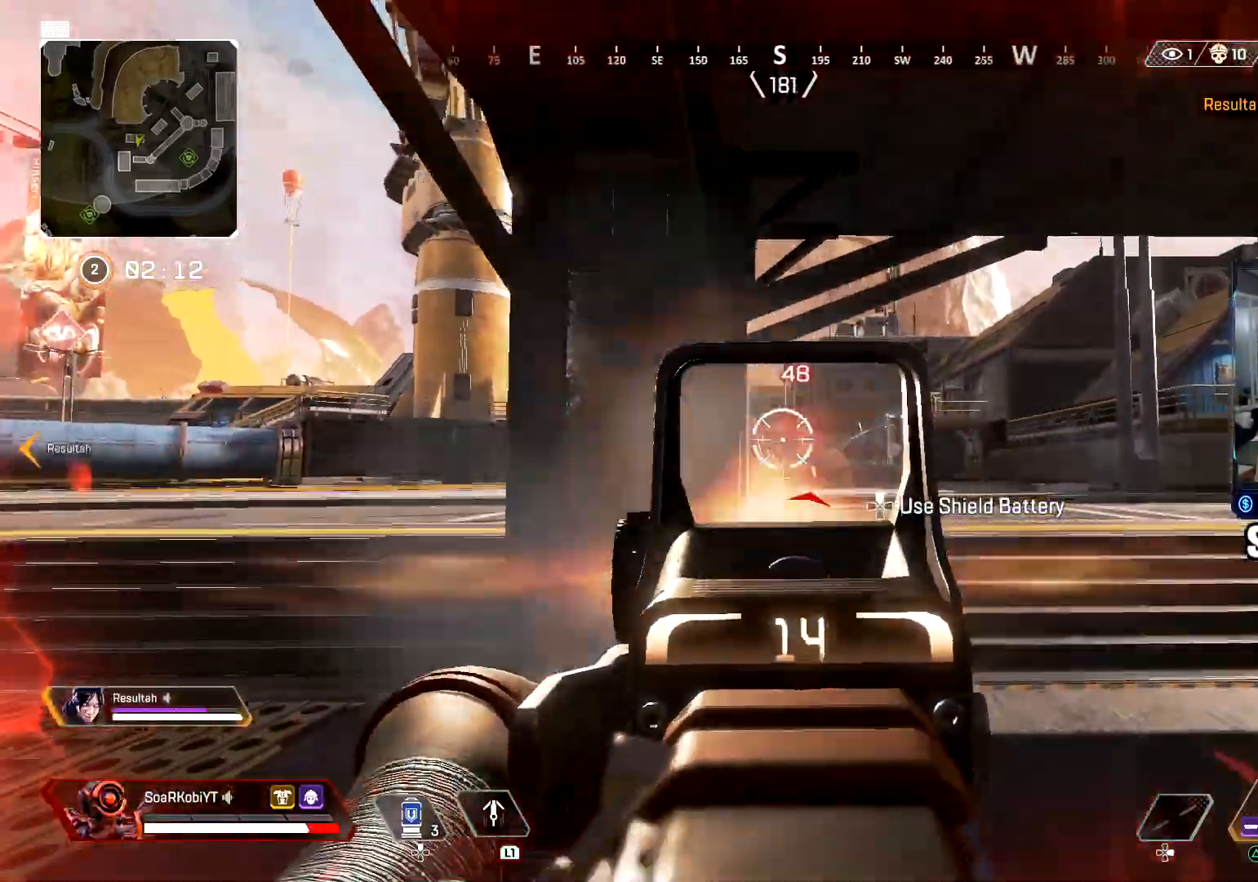
{"buttons": ["SQUARE", "L3"], "left_stick": "up", "right_stick": "center", "events": [[67, "right_stick", "left"], [167, "right_stick", "center"], [334, "SQUARE", "down"], [334, "left_stick", "up"], [334, "right_stick", "down-right"], [368, "L2", "up"], [368, "R2", "up"], [418, "SQUARE", "up"], [418, "right_stick", "center"], [468, "L3", "down"], [484, "SQUARE", "down"]]}
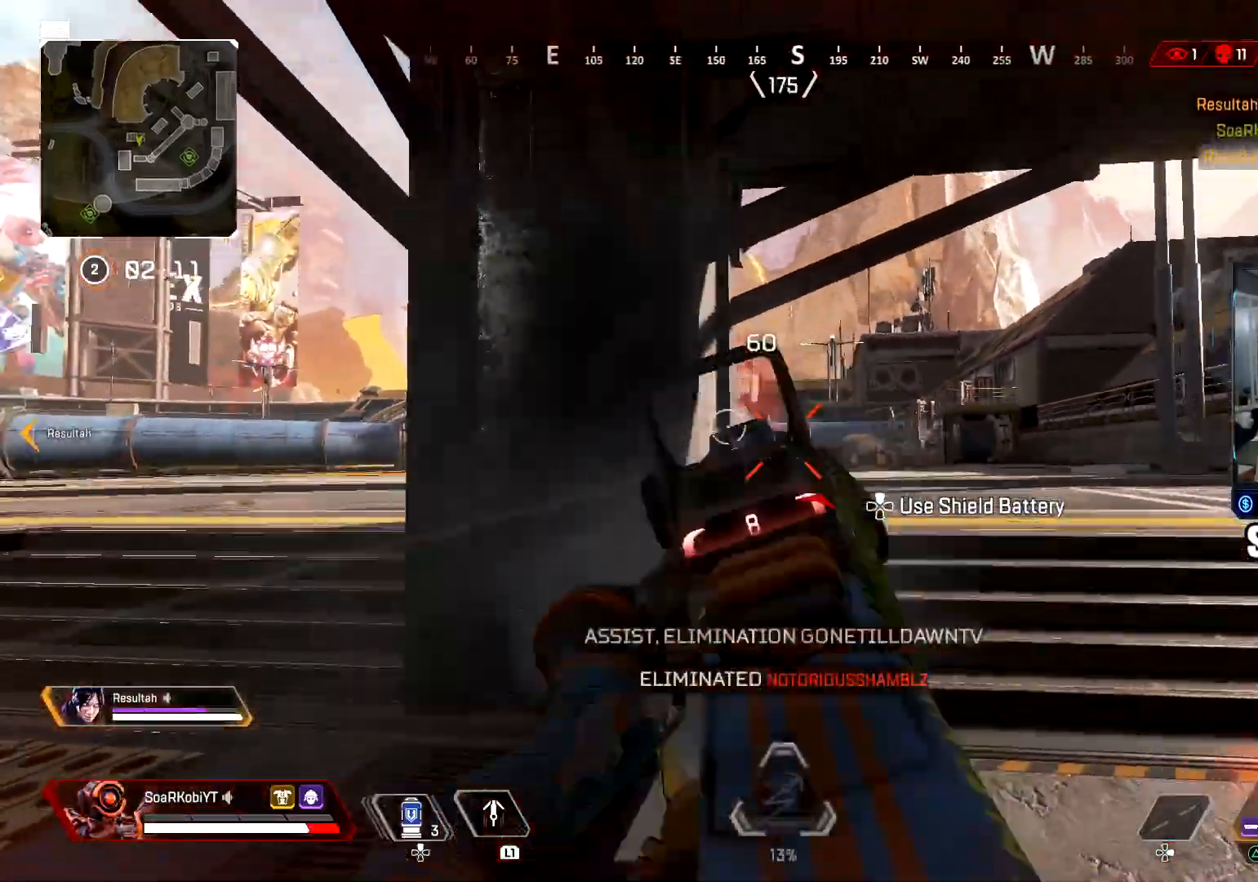
{"buttons": ["L3"], "left_stick": "up", "right_stick": "center", "events": [[17, "SQUARE", "up"], [100, "L3", "up"], [150, "right_stick", "down"], [284, "right_stick", "right"], [400, "L3", "down"], [400, "right_stick", "center"]]}
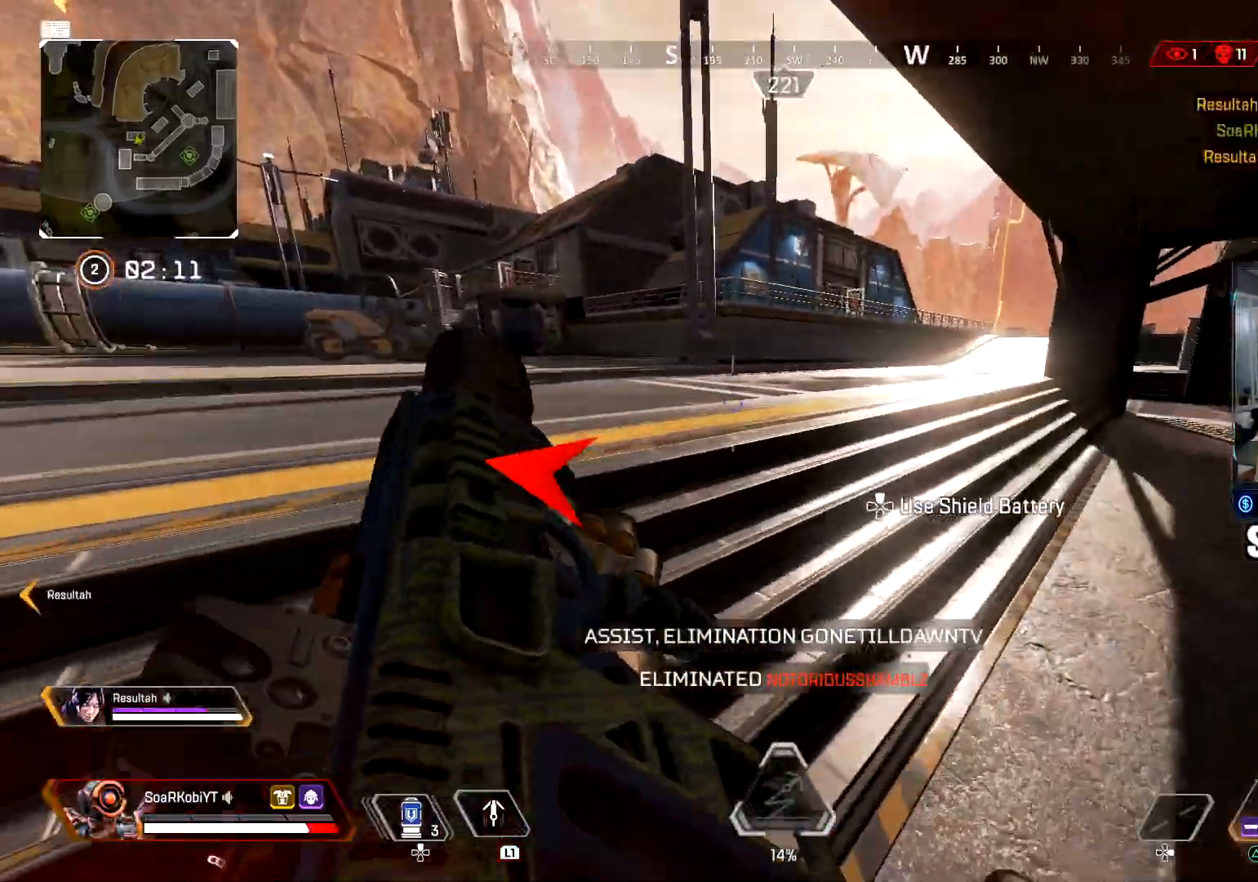
{"buttons": [], "left_stick": "up", "right_stick": "center", "events": [[33, "L3", "up"], [33, "right_stick", "right"], [166, "right_stick", "center"], [266, "right_stick", "right"], [367, "right_stick", "center"]]}
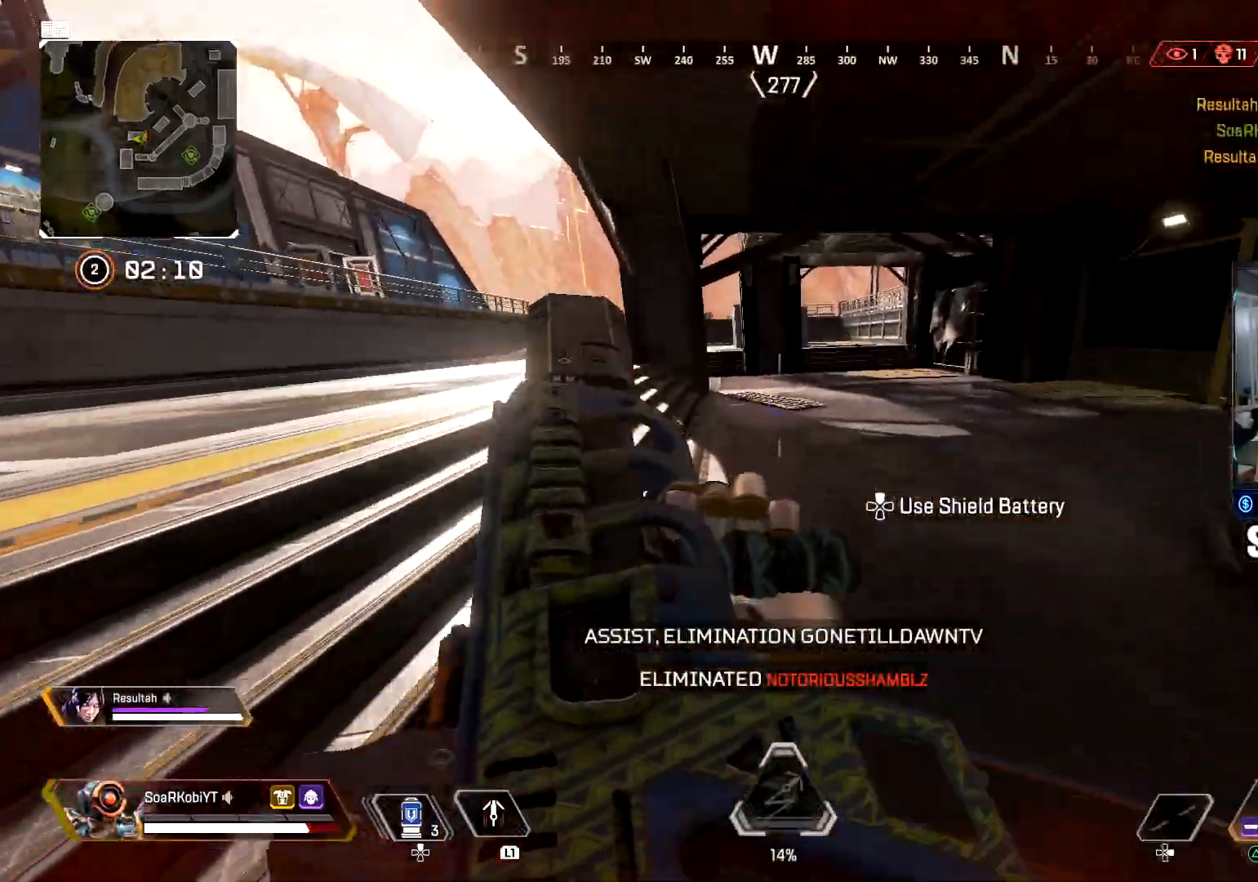
{"buttons": ["CIRCLE"], "left_stick": "up", "right_stick": "center", "events": [[234, "DPAD_UP", "down"], [317, "CIRCLE", "down"], [334, "DPAD_UP", "up"]]}
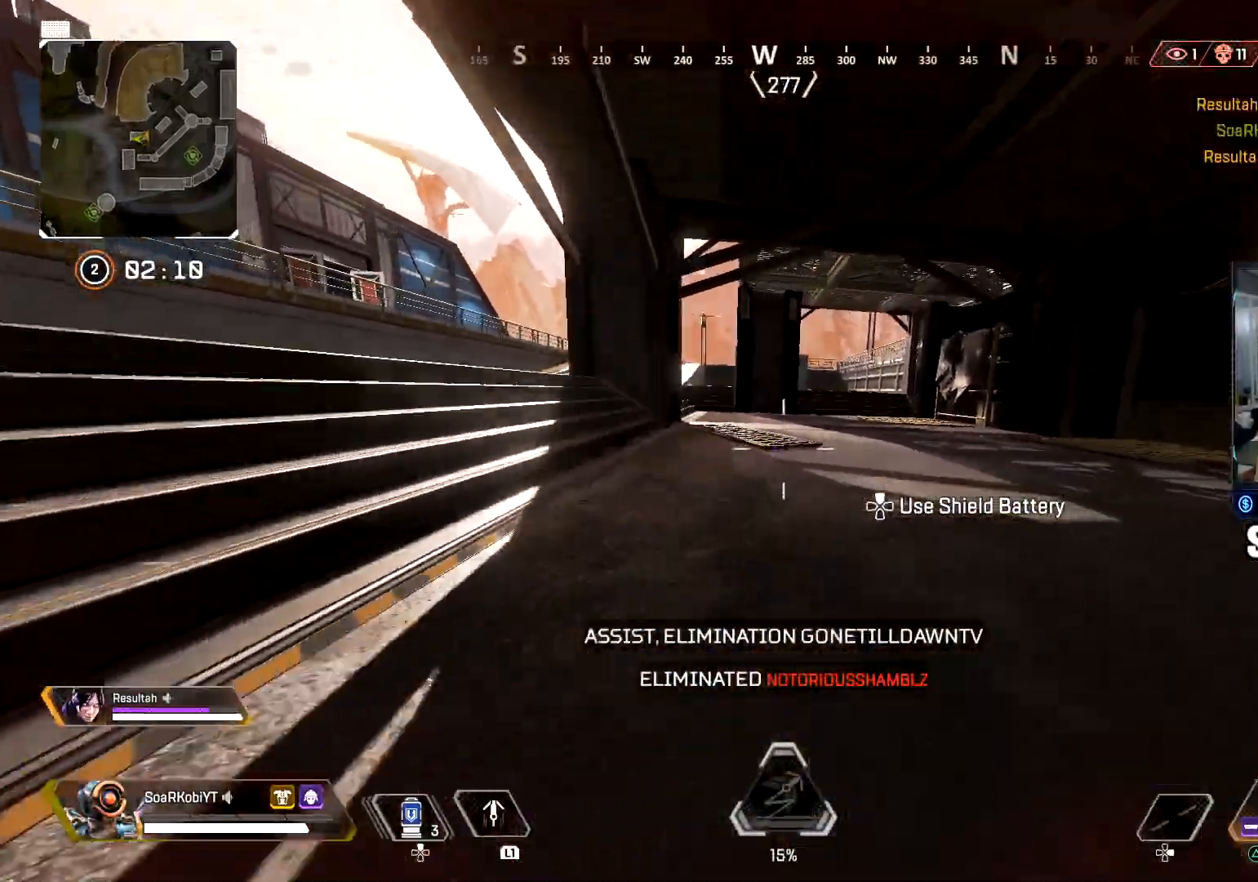
{"buttons": [], "left_stick": "up", "right_stick": "center", "events": [[50, "CIRCLE", "up"], [166, "CROSS", "down"], [283, "CROSS", "up"]]}
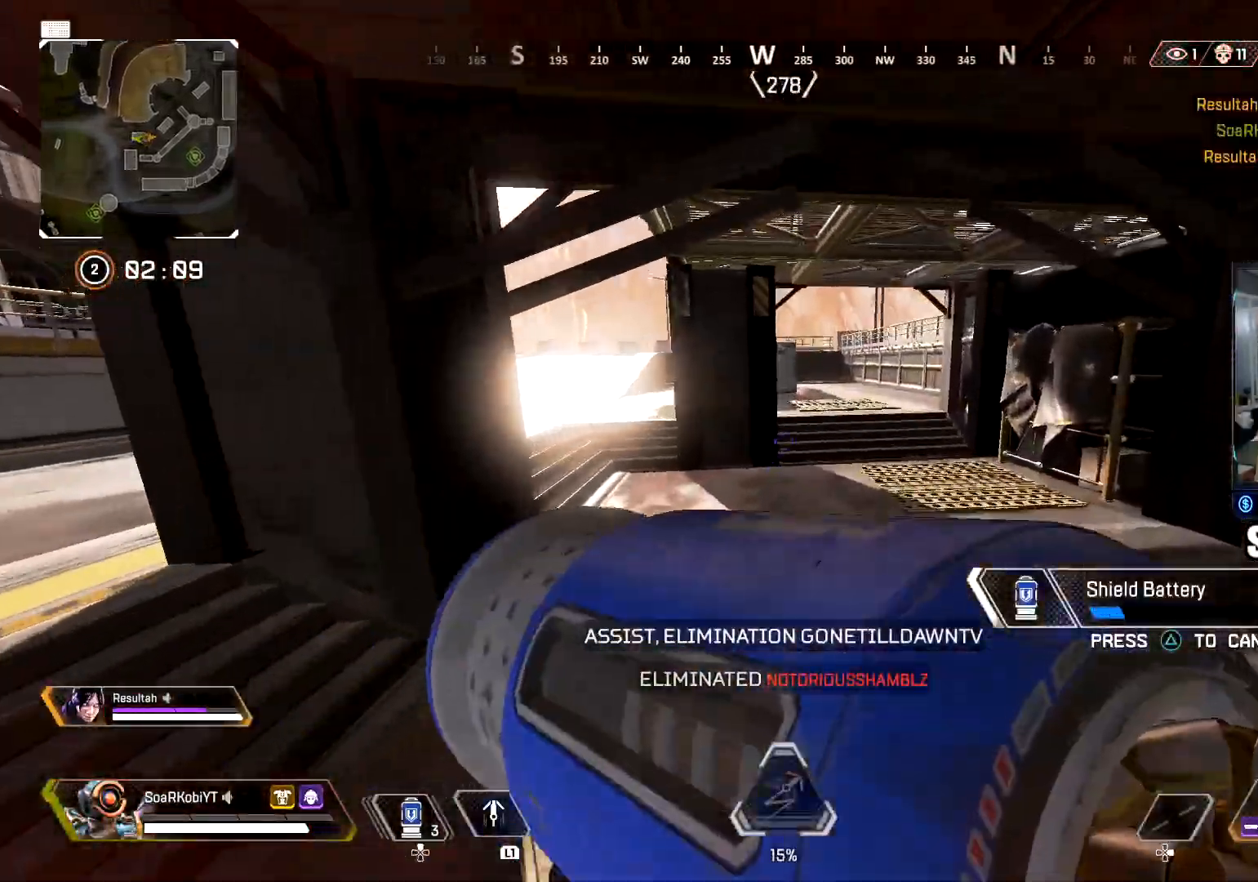
{"buttons": ["CROSS"], "left_stick": "up", "right_stick": "up", "events": [[17, "CIRCLE", "down"], [334, "CIRCLE", "up"], [501, "CROSS", "down"], [501, "right_stick", "up"]]}
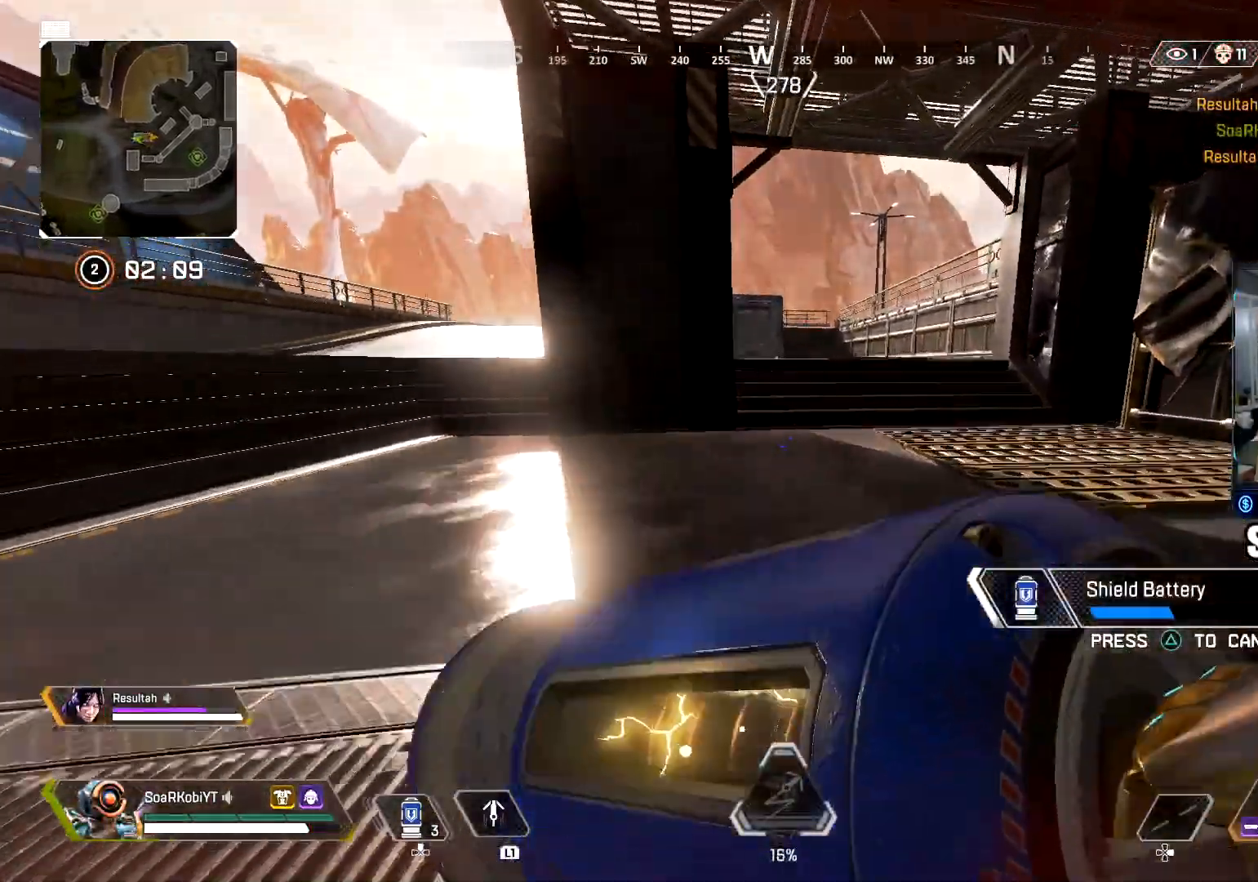
{"buttons": ["CROSS"], "left_stick": "up", "right_stick": "center", "events": [[100, "CROSS", "up"], [117, "right_stick", "center"], [217, "CIRCLE", "down"], [350, "CIRCLE", "up"], [434, "CROSS", "down"]]}
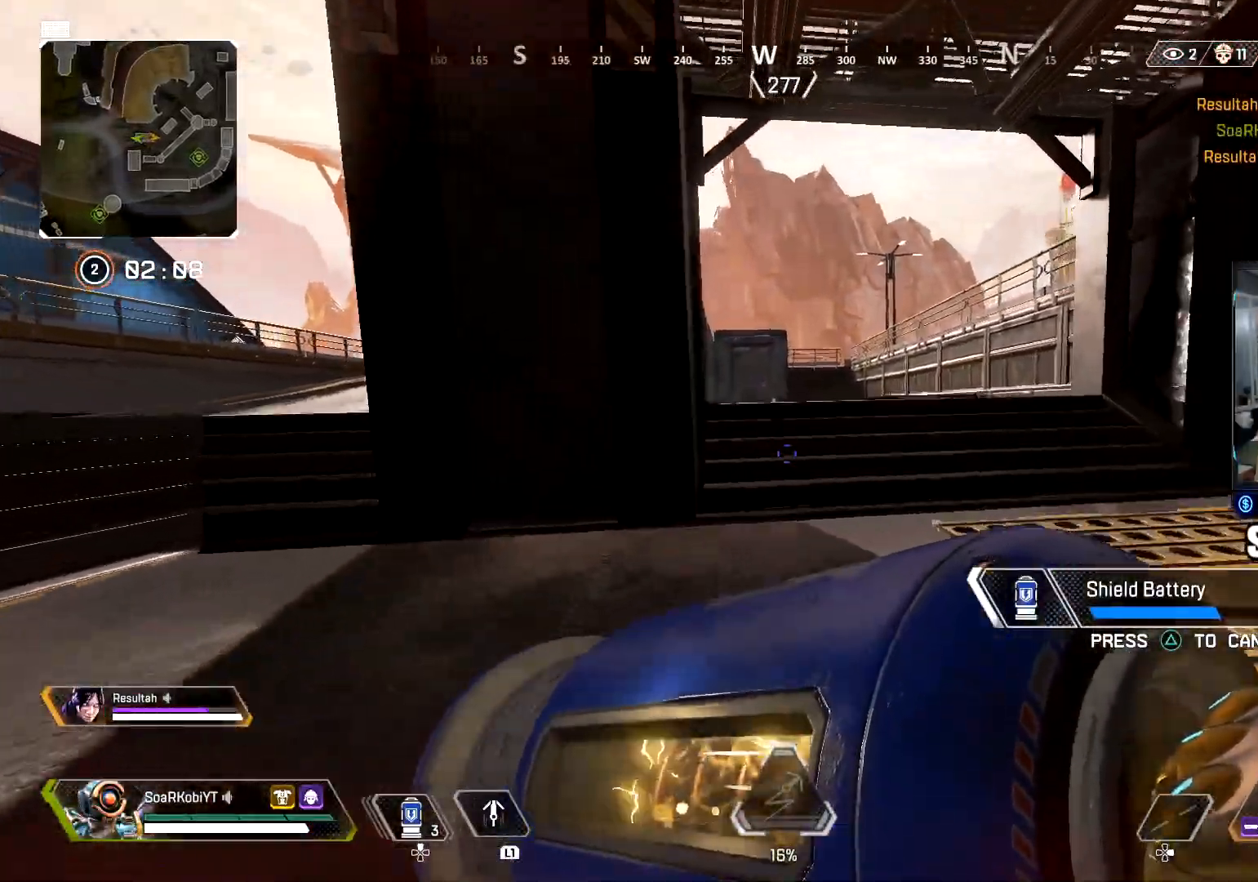
{"buttons": [], "left_stick": "up", "right_stick": "center", "events": [[50, "CROSS", "up"]]}
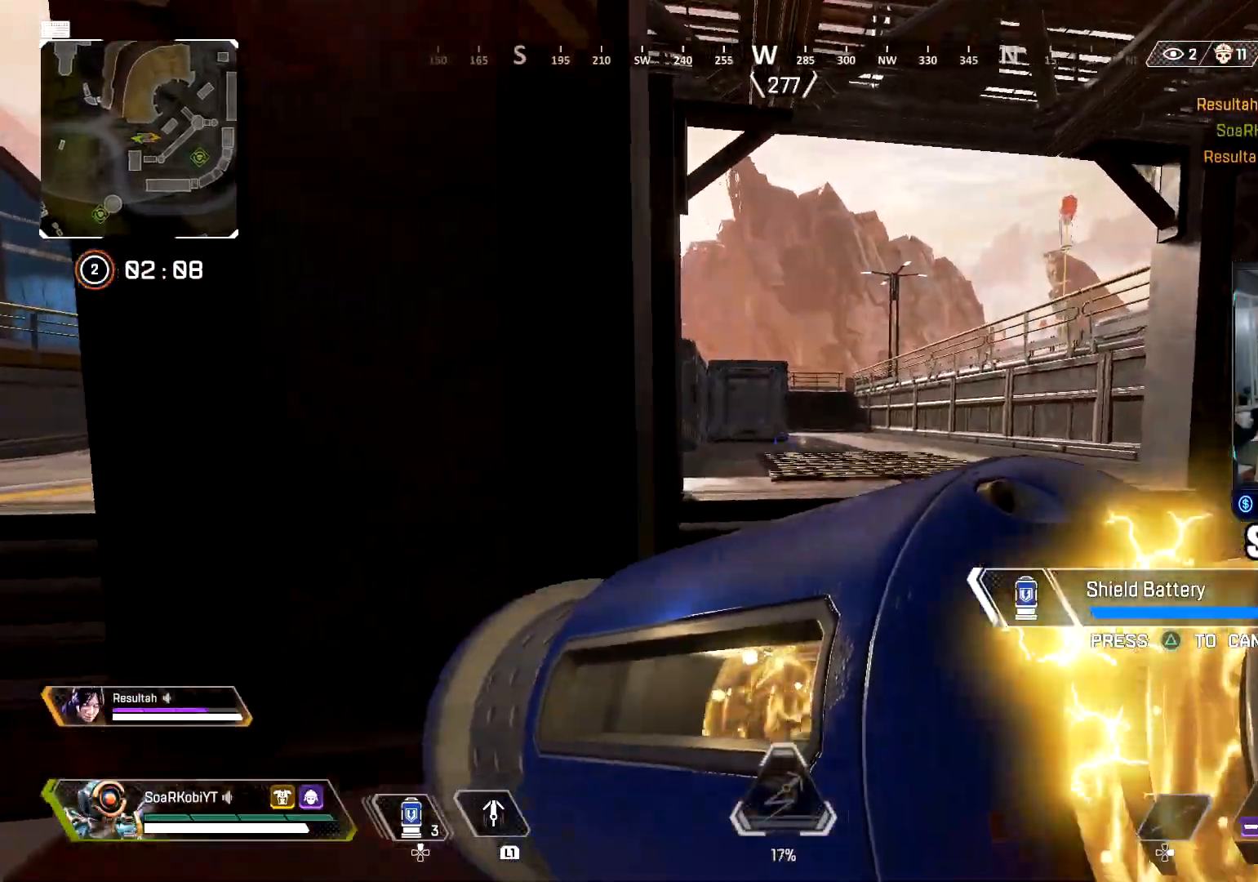
{"buttons": [], "left_stick": "up-left", "right_stick": "center", "events": [[16, "right_stick", "left"], [167, "right_stick", "center"], [233, "left_stick", "up-left"], [233, "right_stick", "left"], [350, "right_stick", "center"]]}
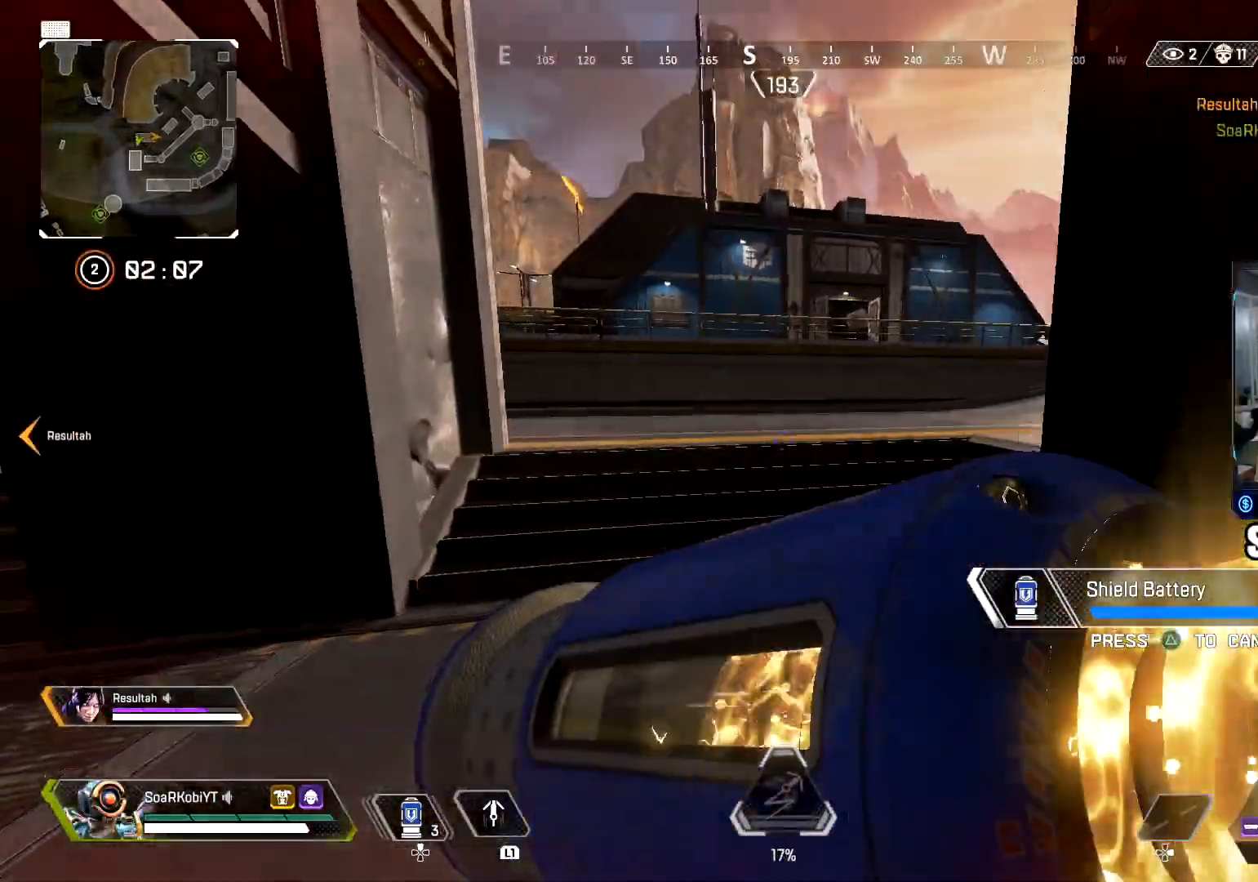
{"buttons": ["TRIANGLE", "L3"], "left_stick": "up", "right_stick": "center", "events": [[134, "right_stick", "left"], [284, "left_stick", "up"], [317, "right_stick", "center"], [417, "right_stick", "left"], [434, "L3", "down"], [467, "TRIANGLE", "down"], [501, "right_stick", "center"]]}
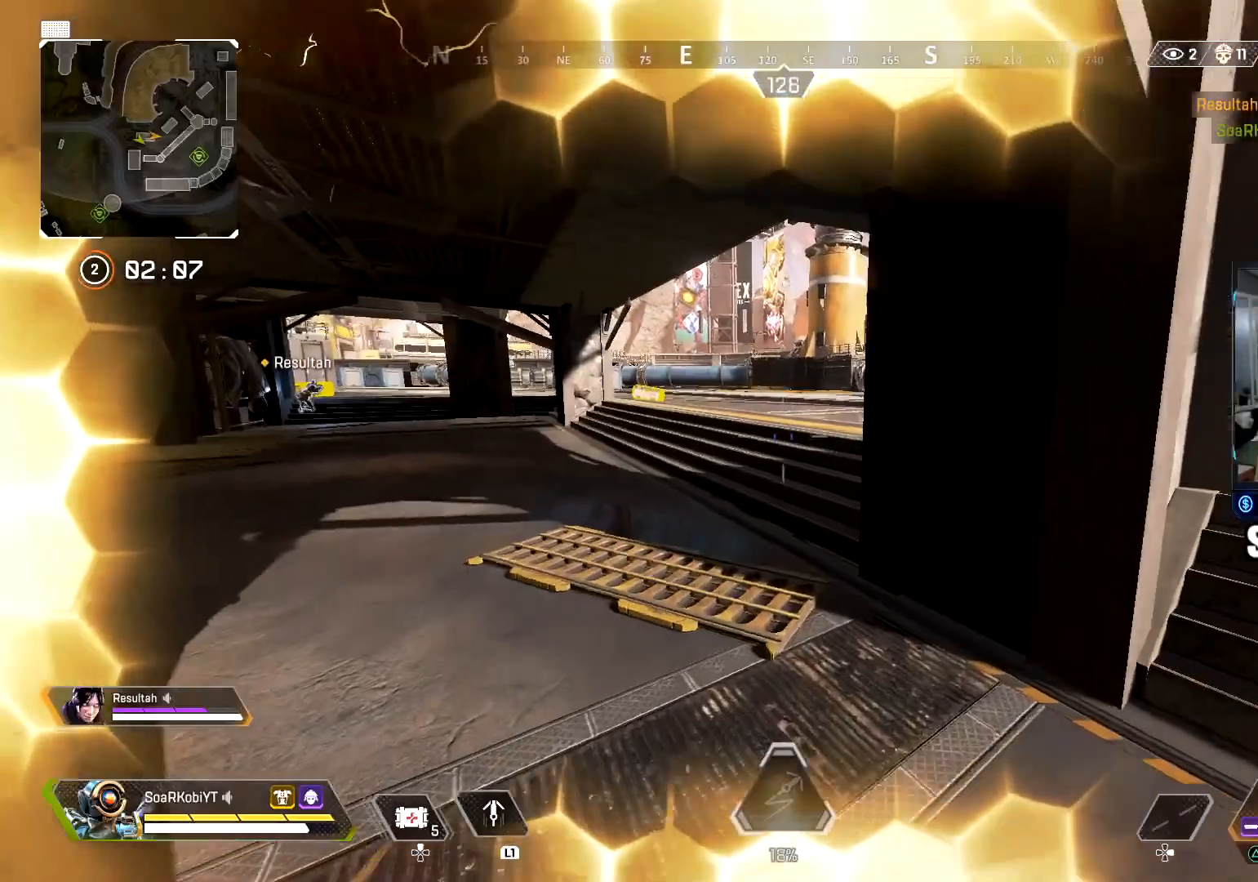
{"buttons": ["SQUARE"], "left_stick": "up", "right_stick": "center", "events": [[50, "L3", "up"], [67, "TRIANGLE", "up"], [67, "right_stick", "left"], [167, "L3", "down"], [183, "right_stick", "center"], [283, "L3", "up"], [317, "SQUARE", "down"], [384, "SQUARE", "up"], [467, "SQUARE", "down"]]}
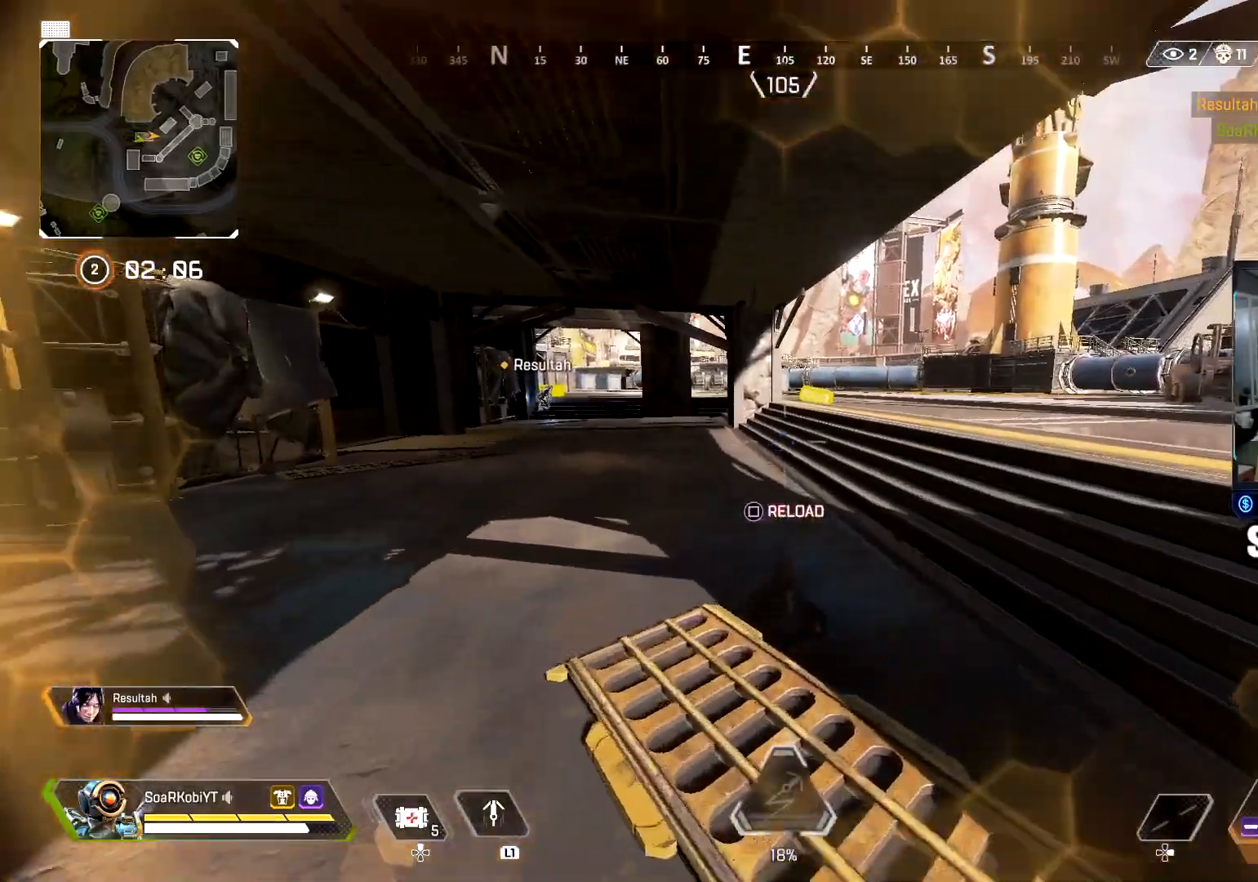
{"buttons": ["CIRCLE"], "left_stick": "up", "right_stick": "center", "events": [[34, "SQUARE", "up"], [100, "SQUARE", "down"], [201, "SQUARE", "up"], [234, "L3", "down"], [367, "L3", "up"], [417, "CIRCLE", "down"]]}
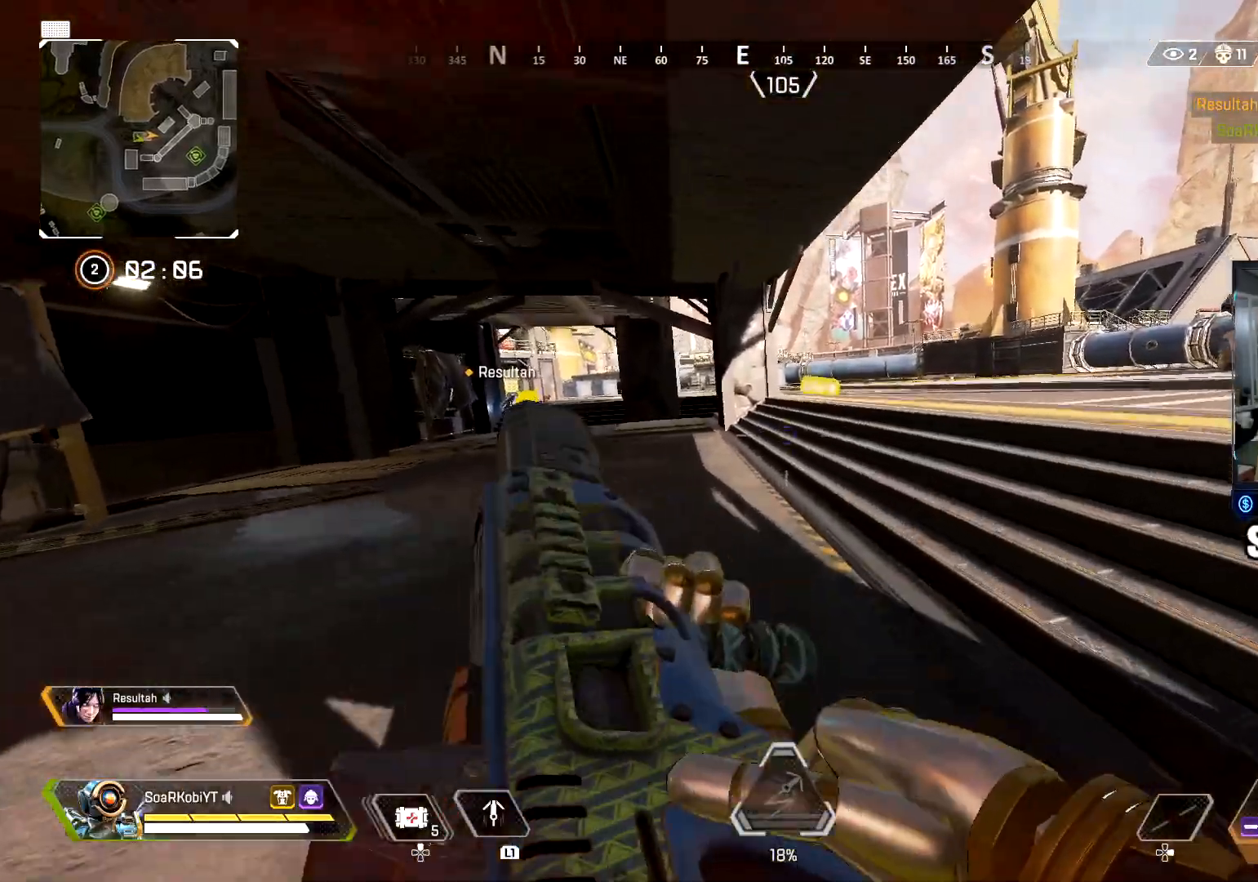
{"buttons": [], "left_stick": "up", "right_stick": "center", "events": [[117, "CIRCLE", "up"], [250, "CROSS", "down"], [367, "CROSS", "up"]]}
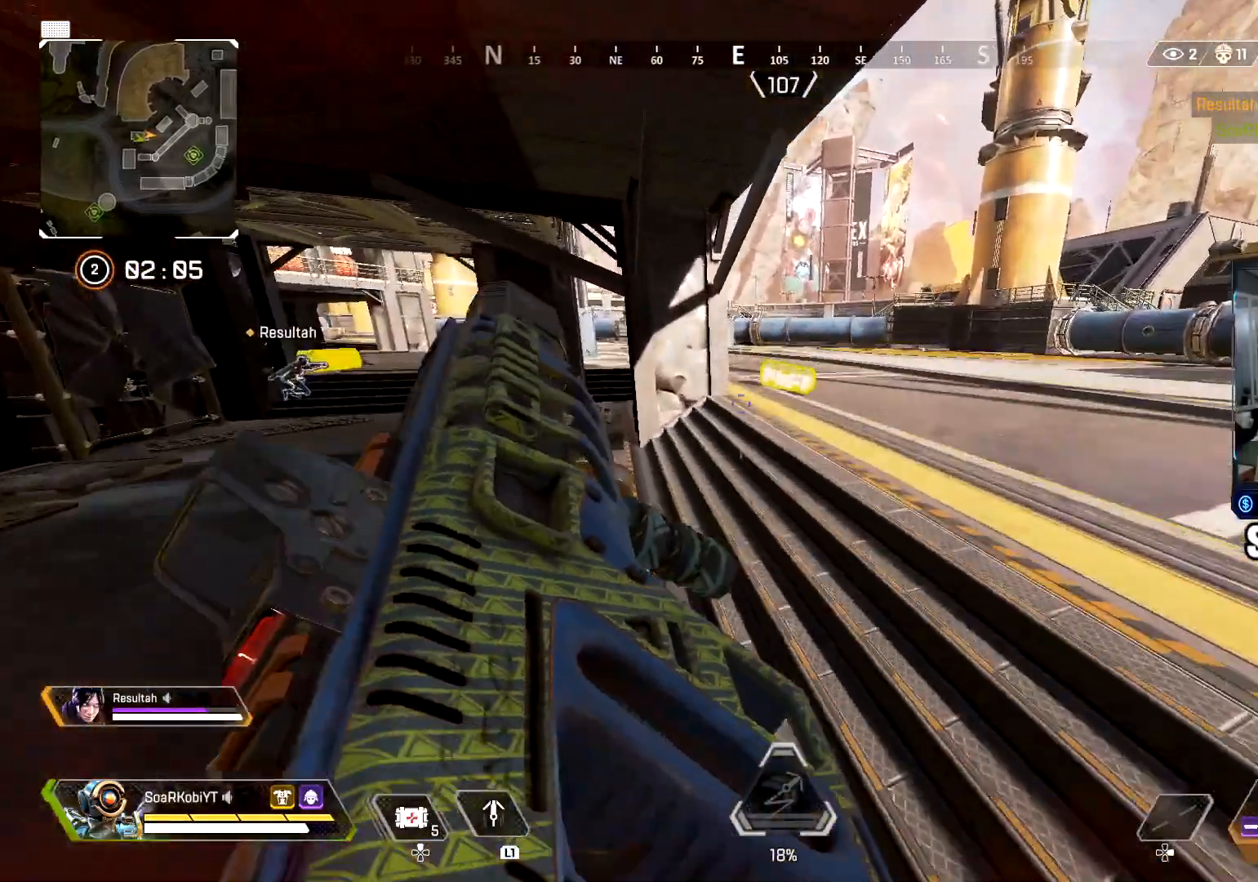
{"buttons": ["L3"], "left_stick": "up", "right_stick": "center", "events": [[34, "CIRCLE", "down"], [384, "CIRCLE", "up"], [467, "L3", "down"]]}
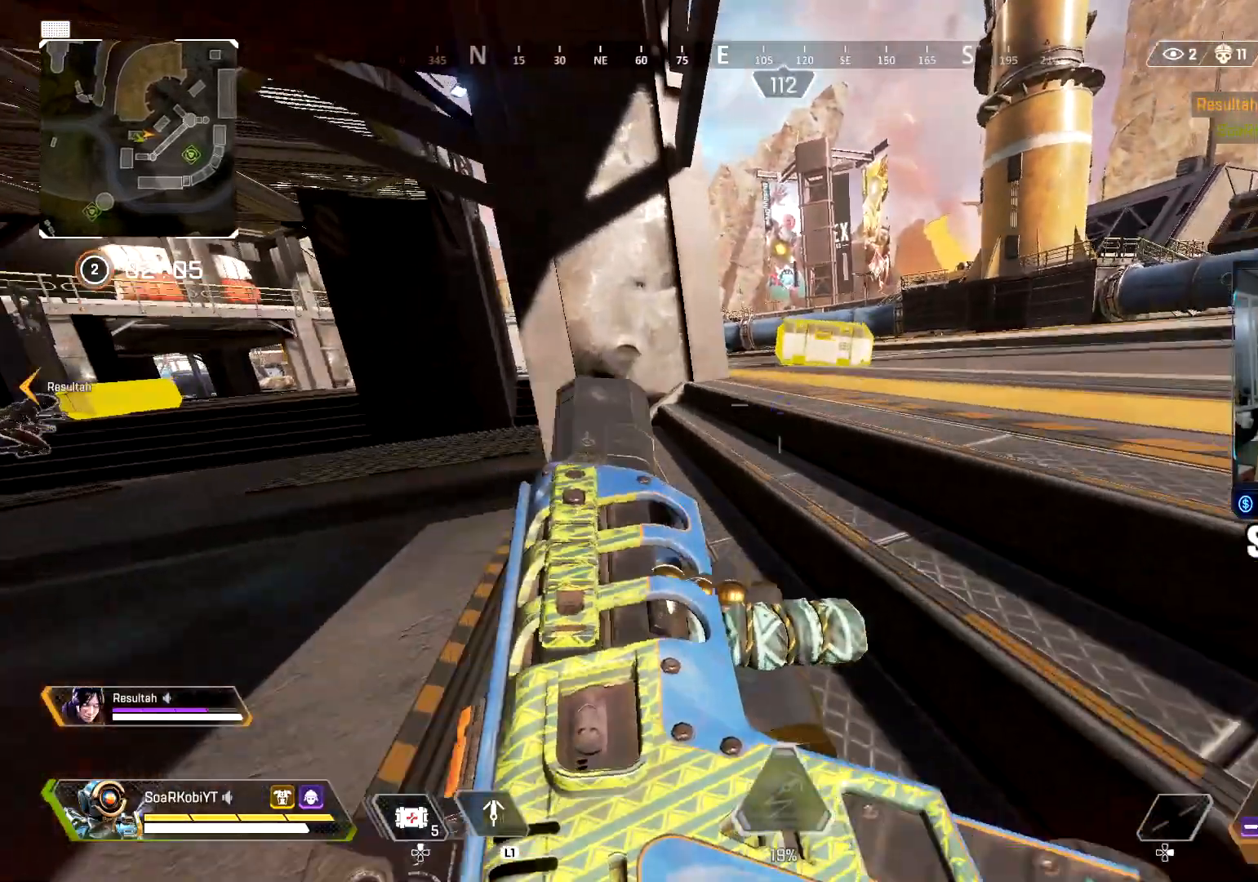
{"buttons": ["SQUARE"], "left_stick": "up", "right_stick": "down-right", "events": [[83, "L3", "up"], [183, "L3", "down"], [267, "SQUARE", "down"], [283, "right_stick", "down-right"], [300, "L3", "up"]]}
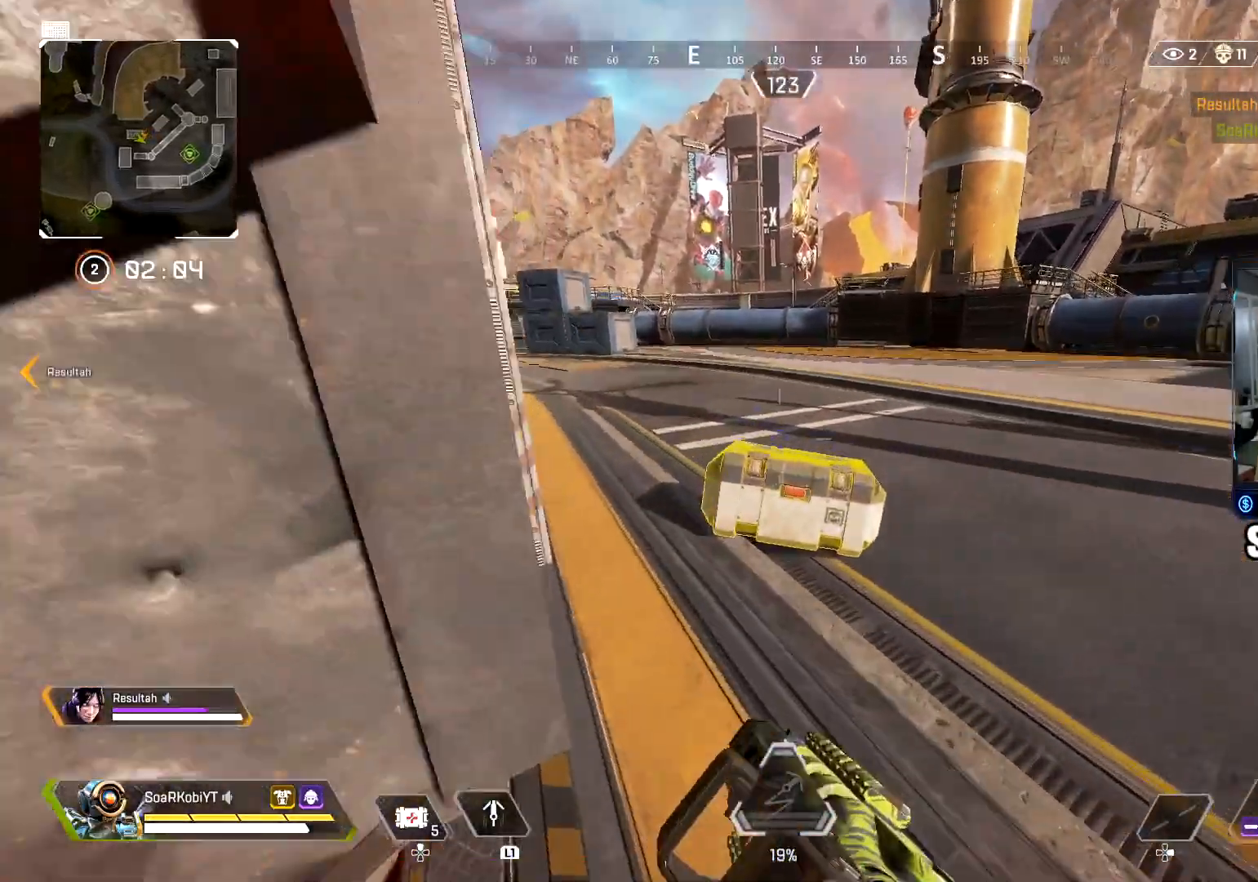
{"buttons": [], "left_stick": "down", "right_stick": "down", "events": [[150, "left_stick", "center"], [301, "right_stick", "center"], [467, "SQUARE", "up"], [467, "left_stick", "down"], [484, "right_stick", "down"]]}
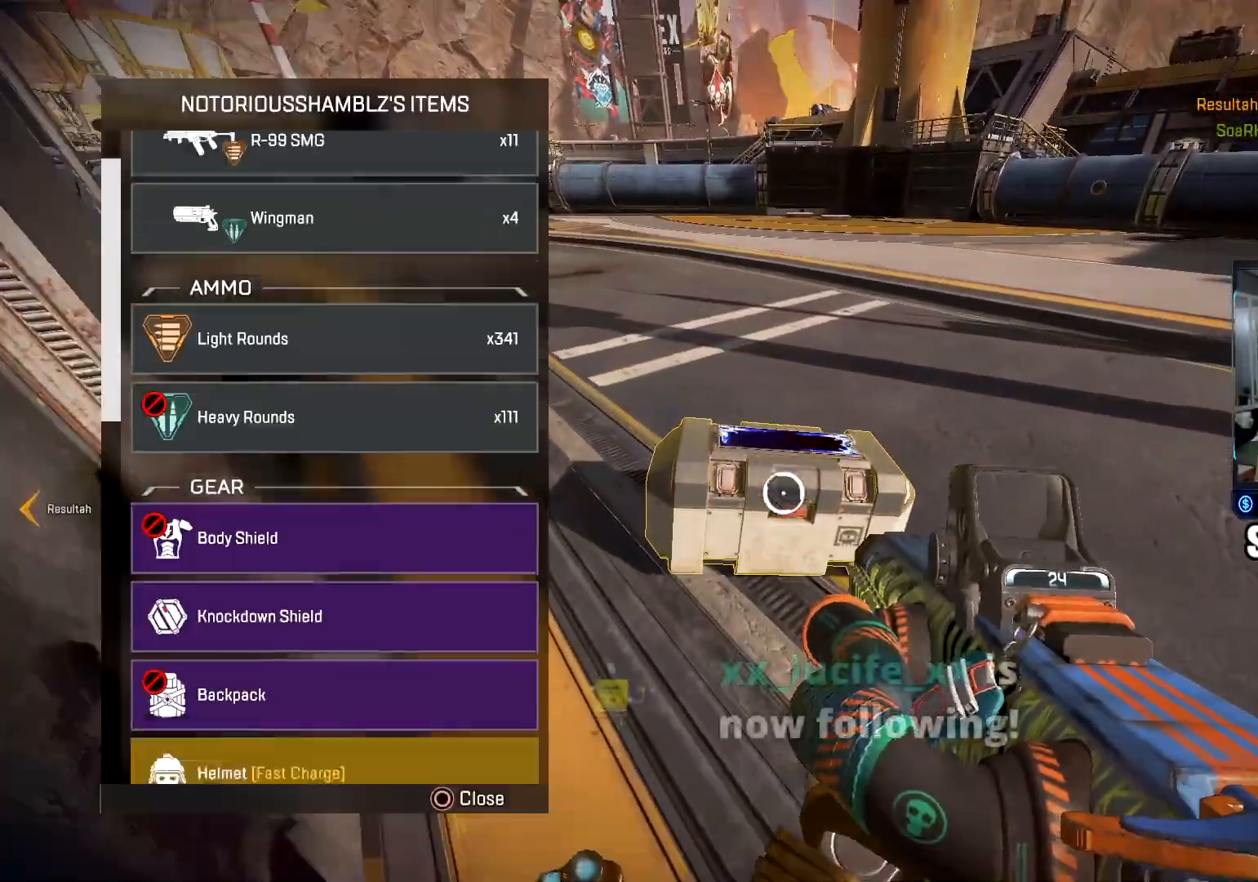
{"buttons": [], "left_stick": "center", "right_stick": "center", "events": [[67, "right_stick", "center"], [117, "left_stick", "center"], [300, "left_stick", "down"], [417, "left_stick", "up"], [484, "left_stick", "center"]]}
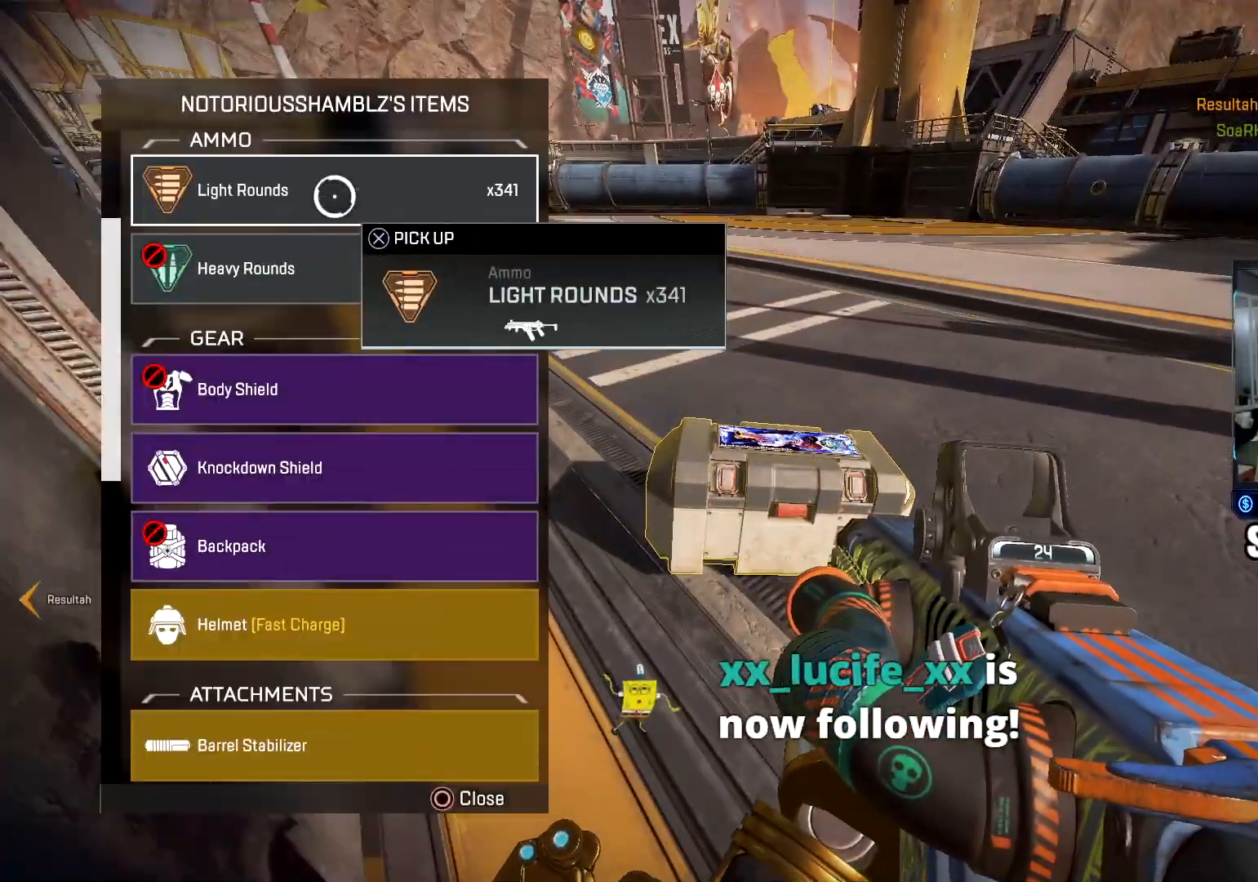
{"buttons": [], "left_stick": "center", "right_stick": "center", "events": [[17, "CROSS", "down"], [84, "CROSS", "up"], [167, "CROSS", "down"], [234, "CROSS", "up"], [267, "right_stick", "down"], [384, "left_stick", "down"], [451, "right_stick", "center"], [484, "left_stick", "center"]]}
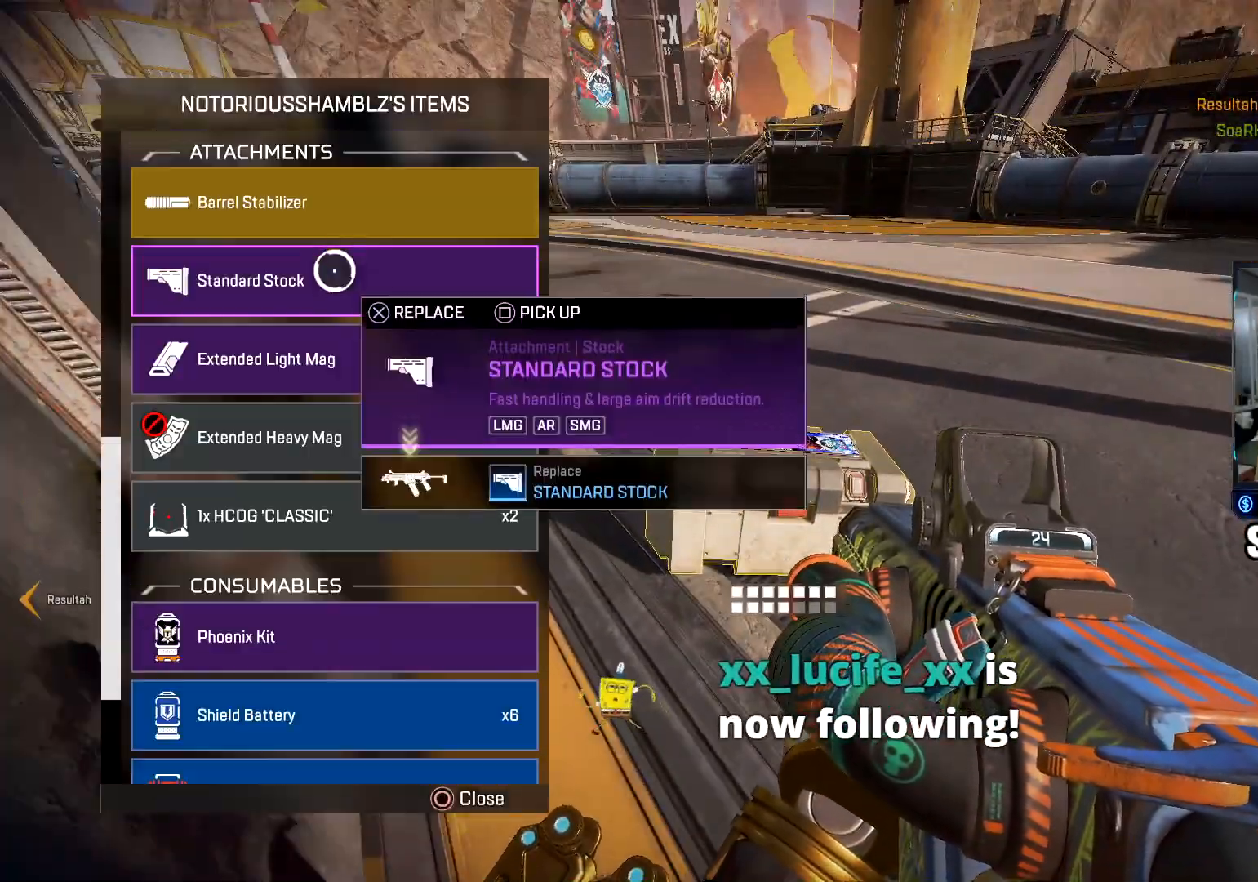
{"buttons": ["CROSS"], "left_stick": "center", "right_stick": "center", "events": [[33, "left_stick", "up"], [183, "left_stick", "center"], [367, "left_stick", "down"], [417, "CROSS", "down"], [450, "left_stick", "center"]]}
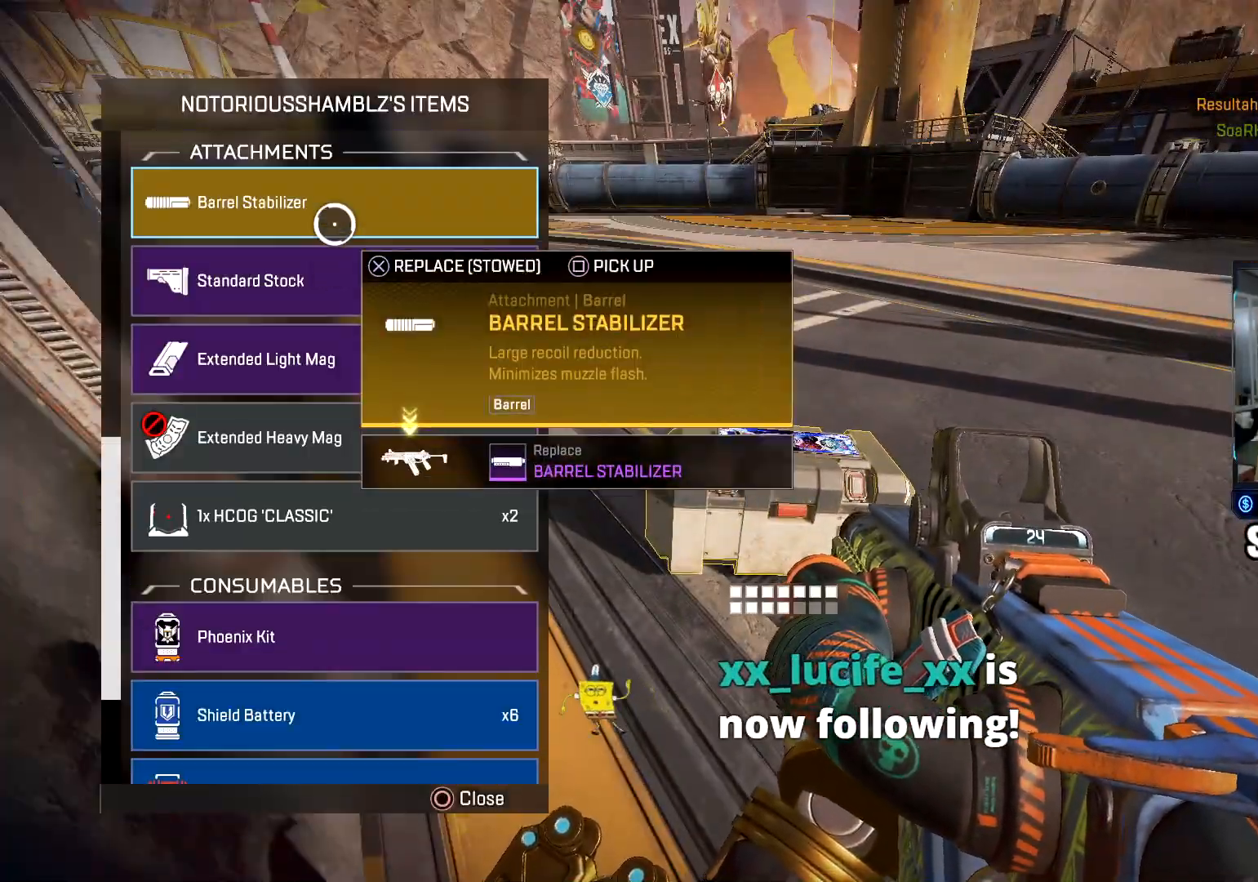
{"buttons": ["CROSS"], "left_stick": "center", "right_stick": "center", "events": [[34, "CROSS", "up"], [67, "left_stick", "down"], [150, "left_stick", "center"], [384, "left_stick", "up"], [451, "CROSS", "down"], [451, "left_stick", "center"]]}
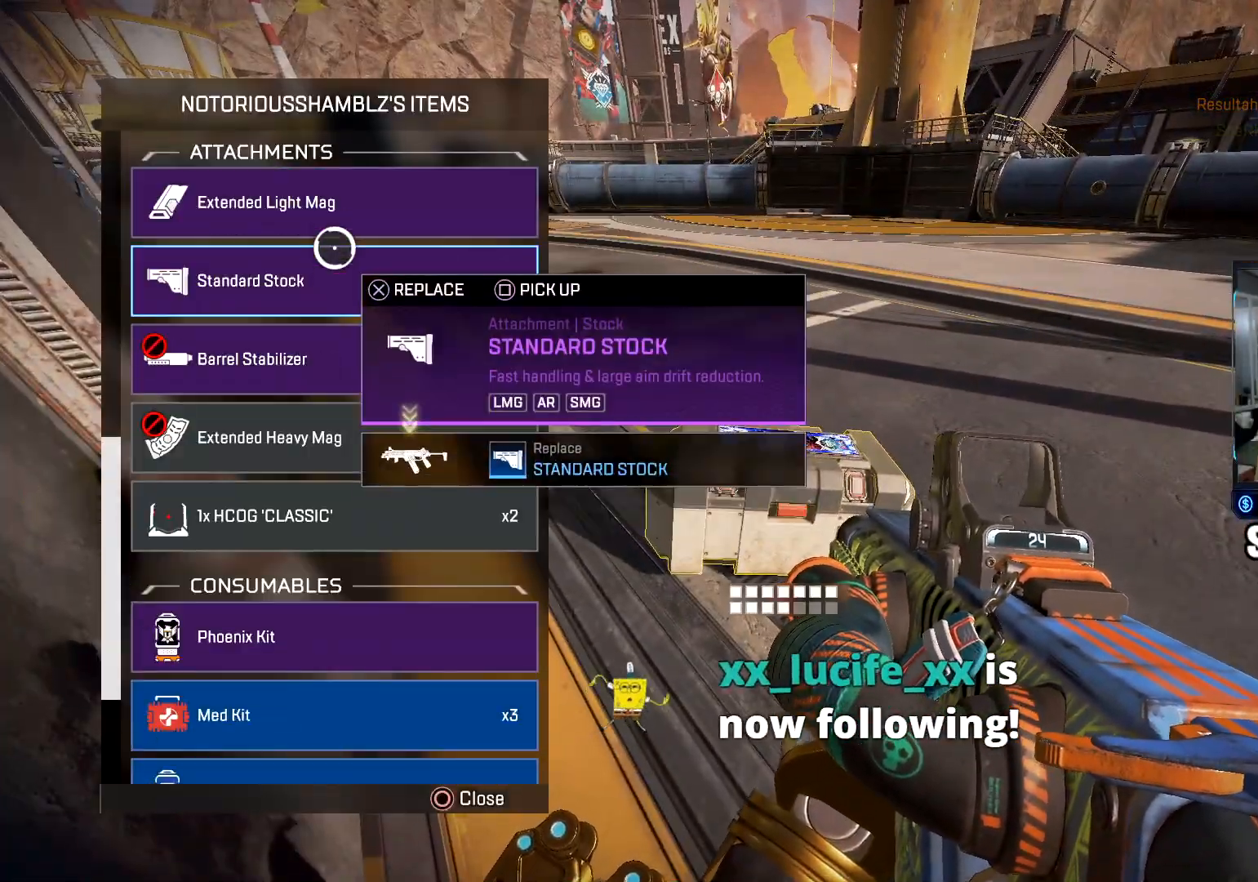
{"buttons": [], "left_stick": "center", "right_stick": "up", "events": [[33, "CROSS", "up"], [300, "left_stick", "up"], [384, "CROSS", "down"], [384, "left_stick", "center"], [450, "right_stick", "up"], [500, "CROSS", "up"]]}
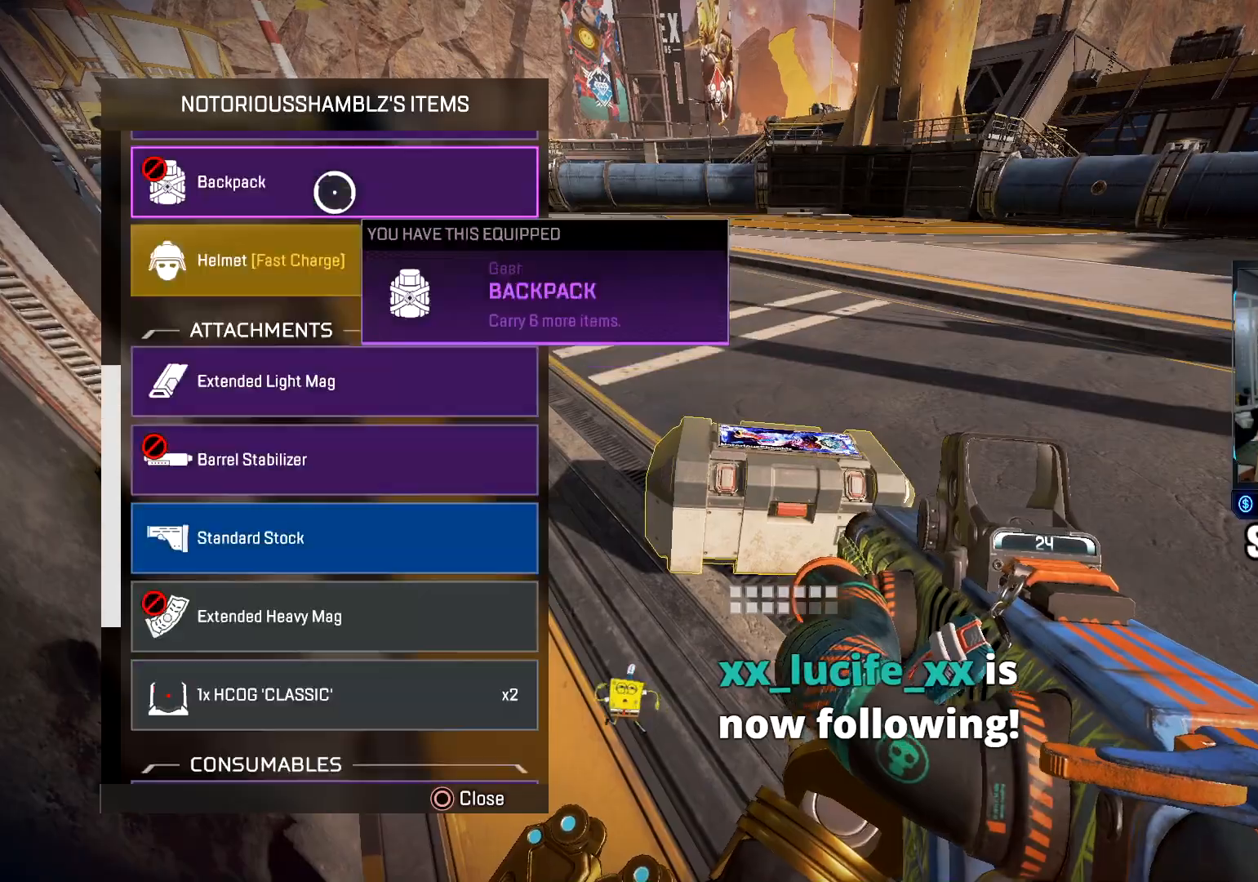
{"buttons": [], "left_stick": "center", "right_stick": "down", "events": [[50, "right_stick", "center"], [117, "left_stick", "down"], [351, "CROSS", "down"], [351, "left_stick", "center"], [417, "right_stick", "down"], [467, "CROSS", "up"]]}
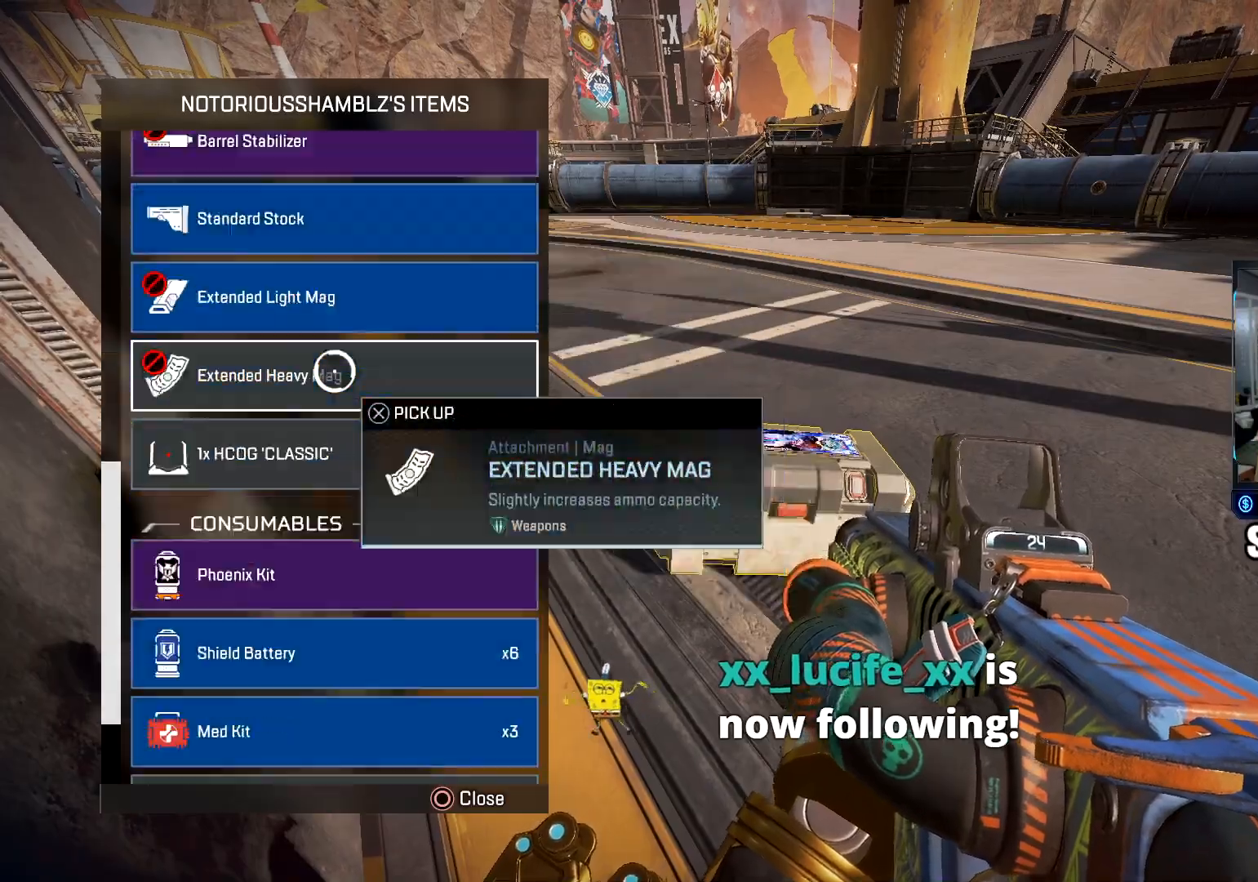
{"buttons": ["CROSS"], "left_stick": "center", "right_stick": "center", "events": [[133, "left_stick", "up-right"], [133, "right_stick", "center"], [217, "left_stick", "down"], [317, "left_stick", "center"], [467, "CROSS", "down"]]}